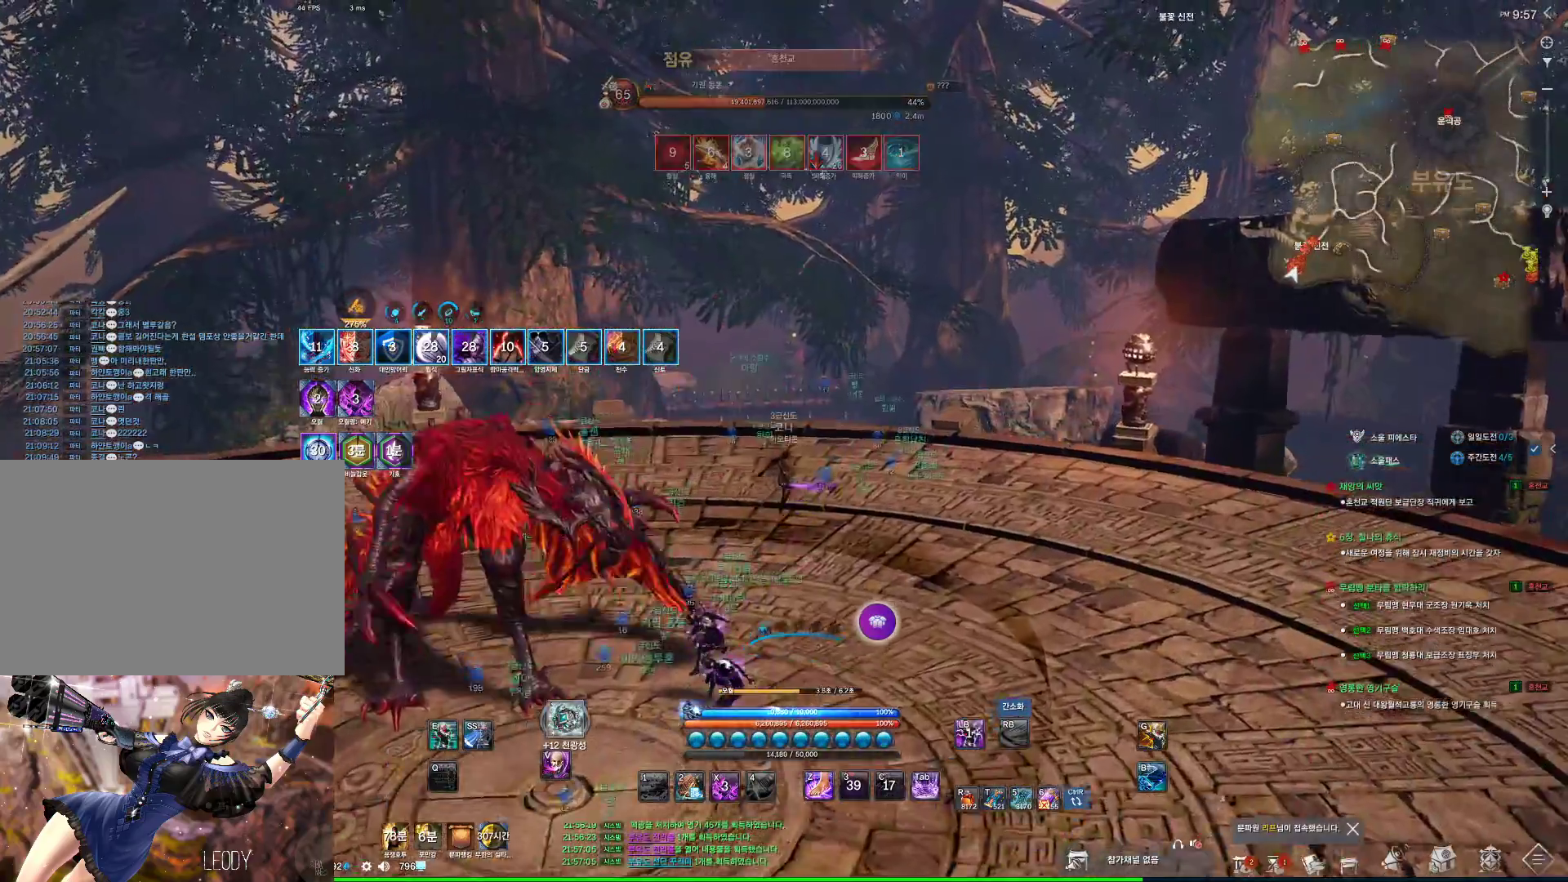
Gameplay with keyboard and mouse; each line is a JSON object with the keys and mouse buttons held at the frame after it. "events" lists presses ("down") and releases ("up") of "1", "2", "3", "4", "5", "a", "alt", "c", "ctrl", "d", "e", "f", "m", "q", "r", "s", "shift", "space", "t", "tab", "tilde", "v", "w", "x", "z", "mouse_left", "mouse_wheel", "mouse_right", "mouse_mb4" and "mouse_mb5" between this image and that frame as [ms after this image, input, new state], when the widget could be followed in between. "mouse_left", "mouse_wheel", "mouse_right", "mouse_mb4", "mouse_mb5" = the "left", "wheel", "right", "mb4", "mb5" buttons of the "mouse" list. No other keys are recorded. "wheel" means that the mouse wheel is clicked or scrolled. Not read: mouse_move.
{"keys": ["4", "d", "w"], "mouse": [], "events": [[200, "4", "down"], [266, "4", "up"], [500, "4", "down"]]}
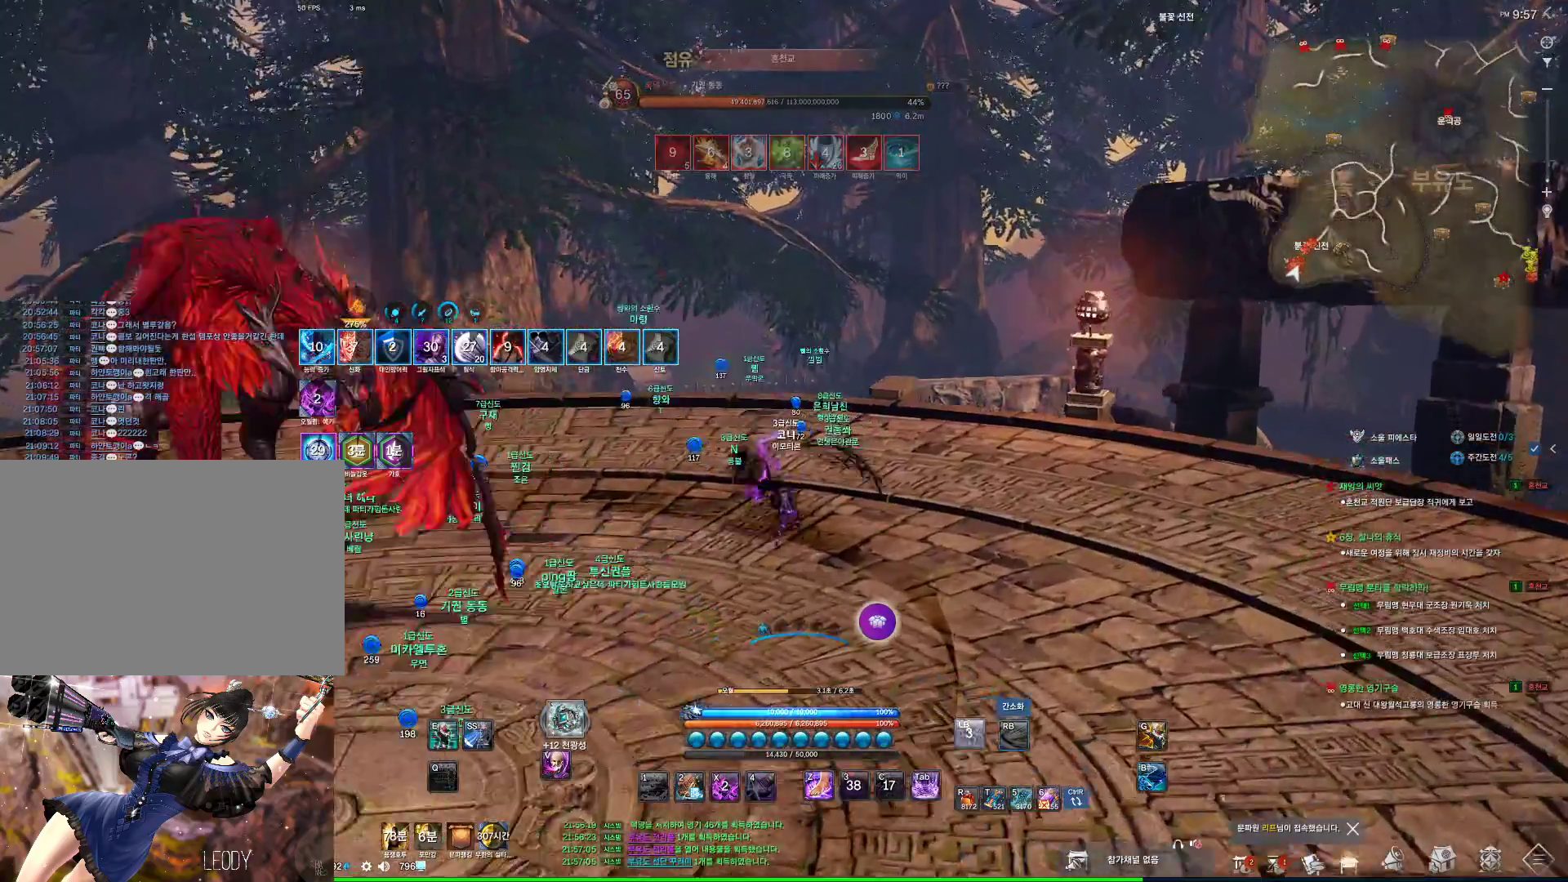
{"keys": [], "mouse": [], "events": [[33, "4", "up"], [33, "space", "down"], [100, "d", "up"], [100, "f", "down"], [100, "w", "up"], [133, "f", "up"], [166, "space", "up"]]}
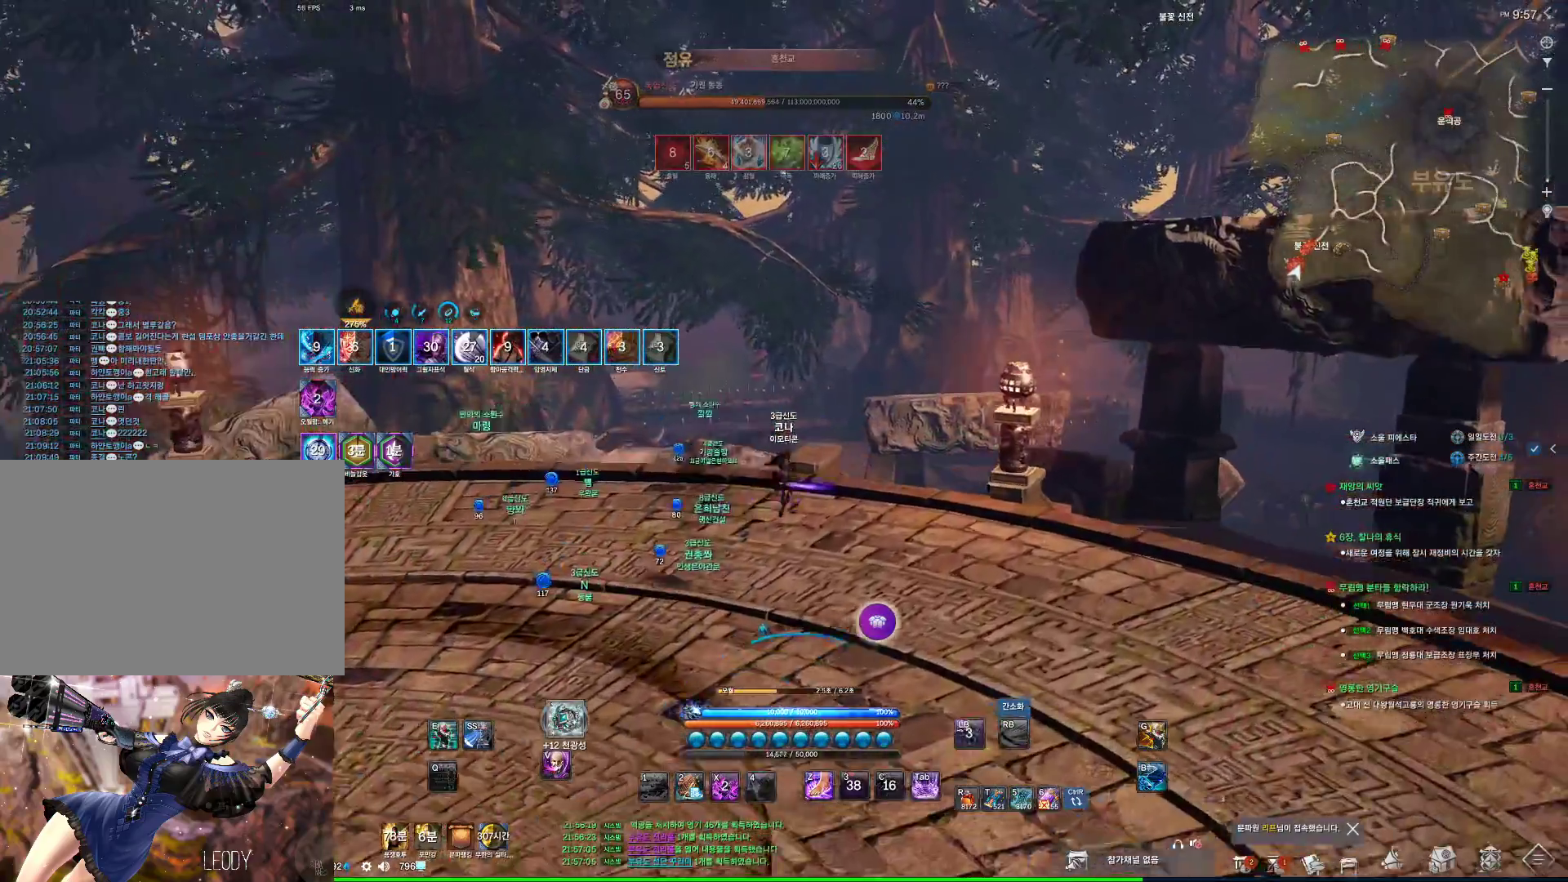
{"keys": ["space"], "mouse": [], "events": [[66, "v", "down"], [100, "v", "up"], [300, "d", "down"], [300, "w", "down"], [433, "space", "down"], [466, "d", "up"], [466, "w", "up"]]}
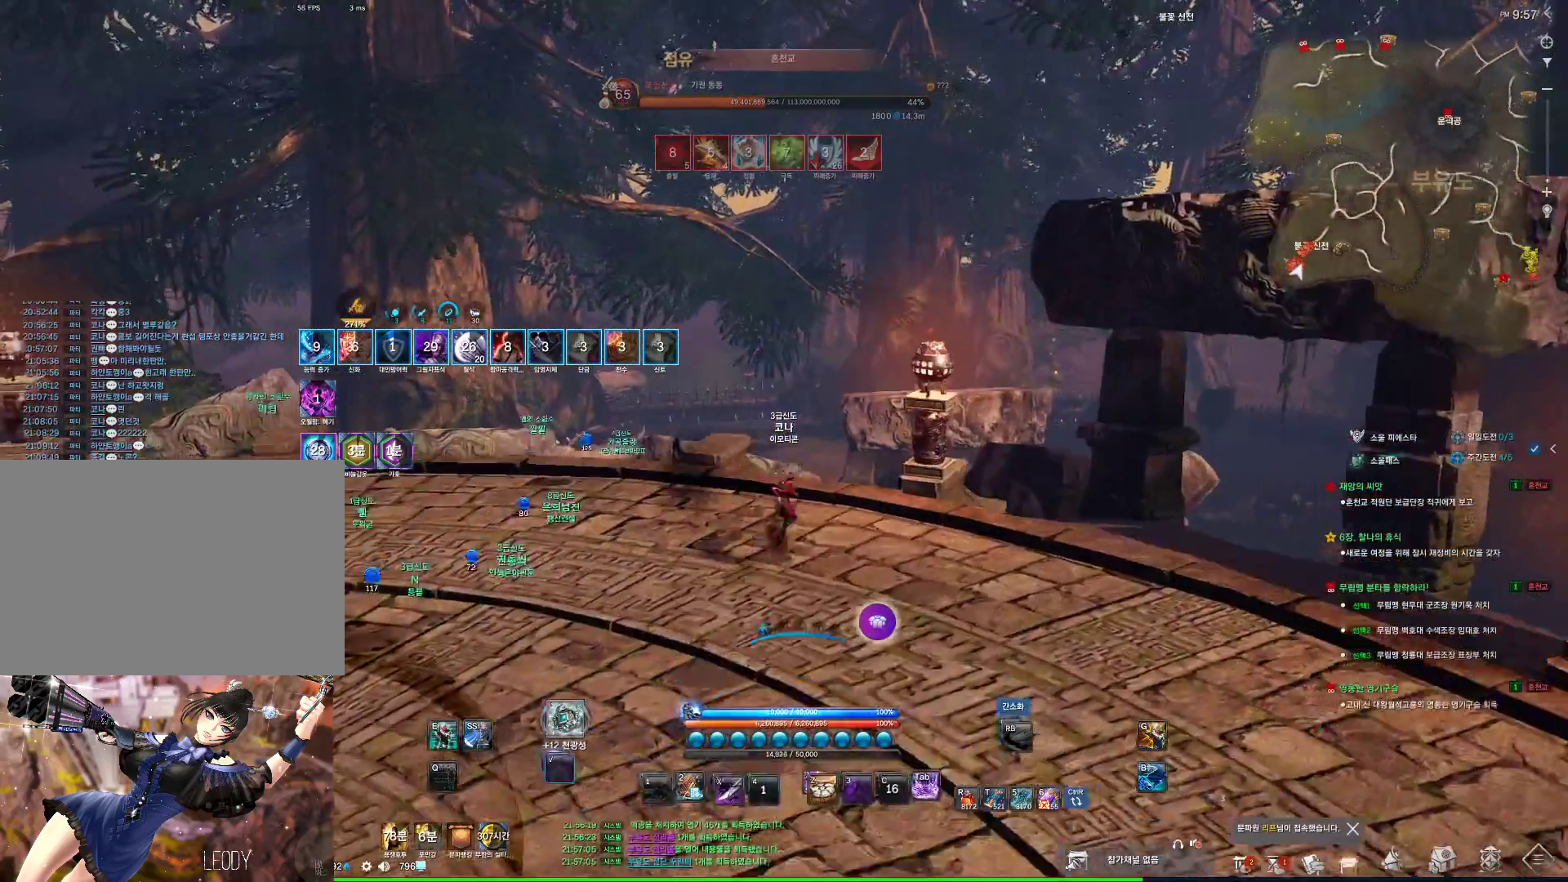
{"keys": ["alt"], "mouse": ["mb4"], "events": [[66, "space", "up"], [366, "alt", "down"], [466, "mouse_mb4", "down"]]}
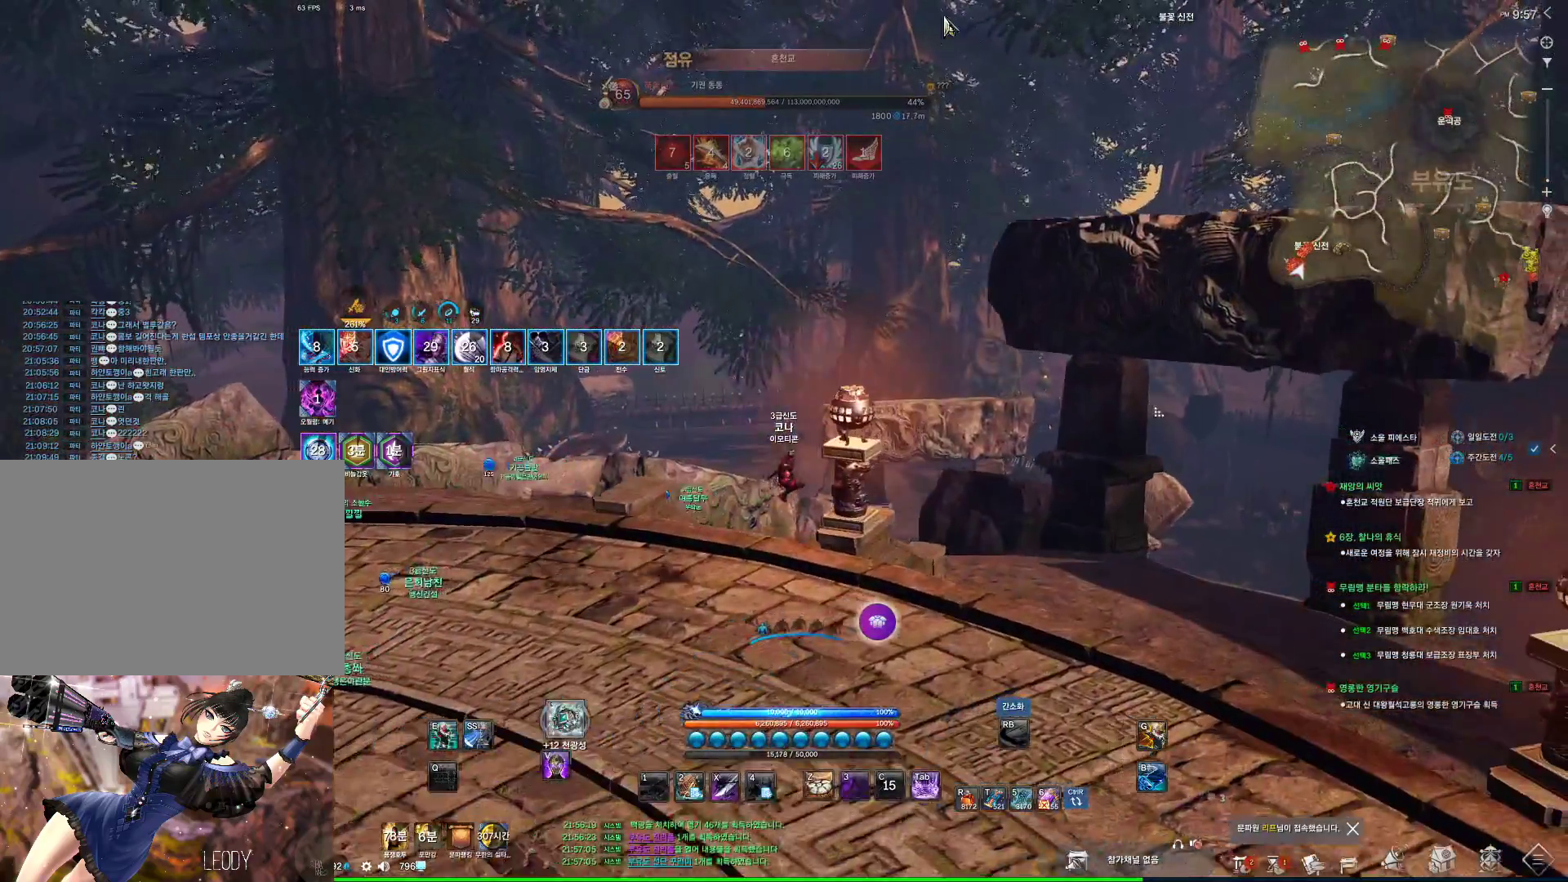
{"keys": ["alt"], "mouse": [], "events": [[100, "mouse_mb4", "up"], [100, "mouse_mb5", "down"], [133, "mouse_mb4", "down"], [133, "mouse_mb5", "up"], [166, "mouse_mb4", "up"], [366, "mouse_left", "down"], [366, "mouse_right", "down"], [500, "mouse_left", "up"], [500, "mouse_right", "up"]]}
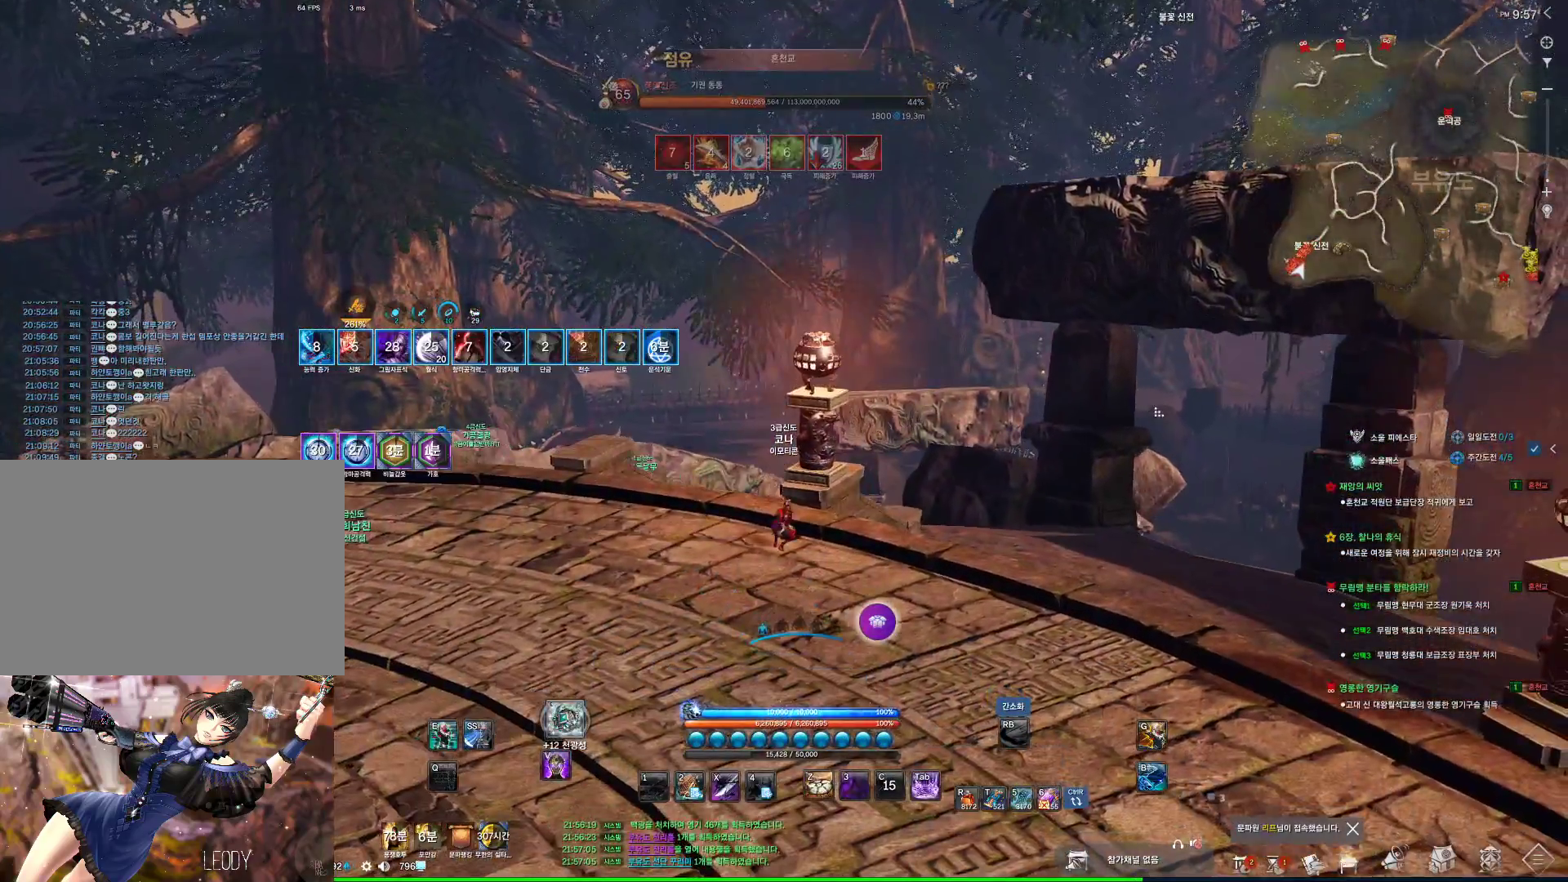
{"keys": [], "mouse": [], "events": [[200, "mouse_right", "down"], [233, "mouse_left", "down"], [333, "mouse_left", "up"], [400, "mouse_right", "up"], [433, "alt", "up"]]}
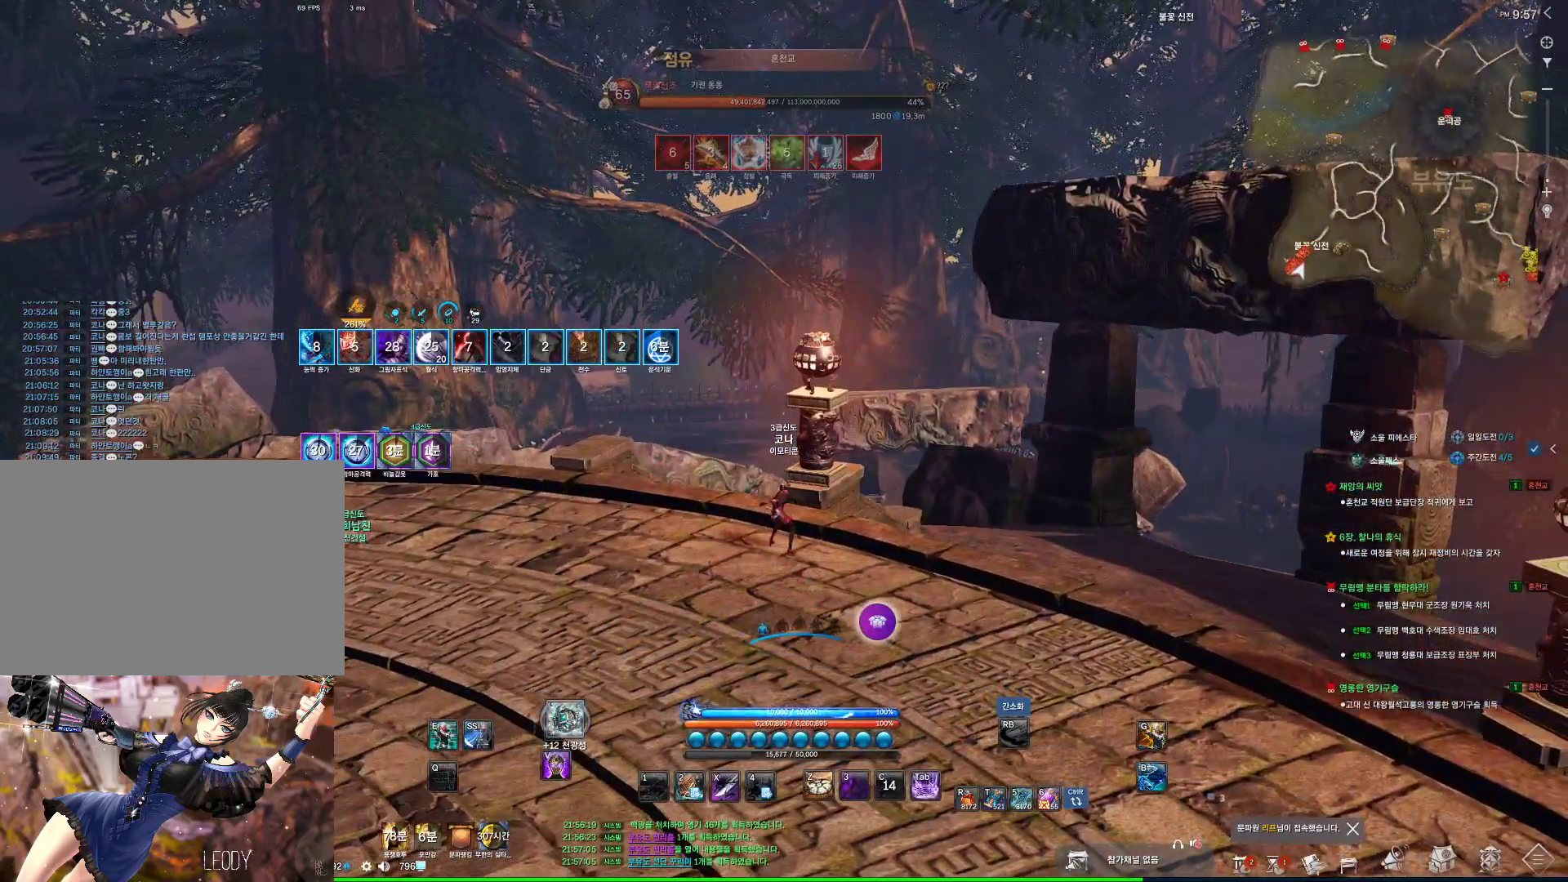
{"keys": ["d", "space"], "mouse": [], "events": [[133, "s", "down"], [300, "d", "down"], [366, "s", "up"], [433, "space", "down"]]}
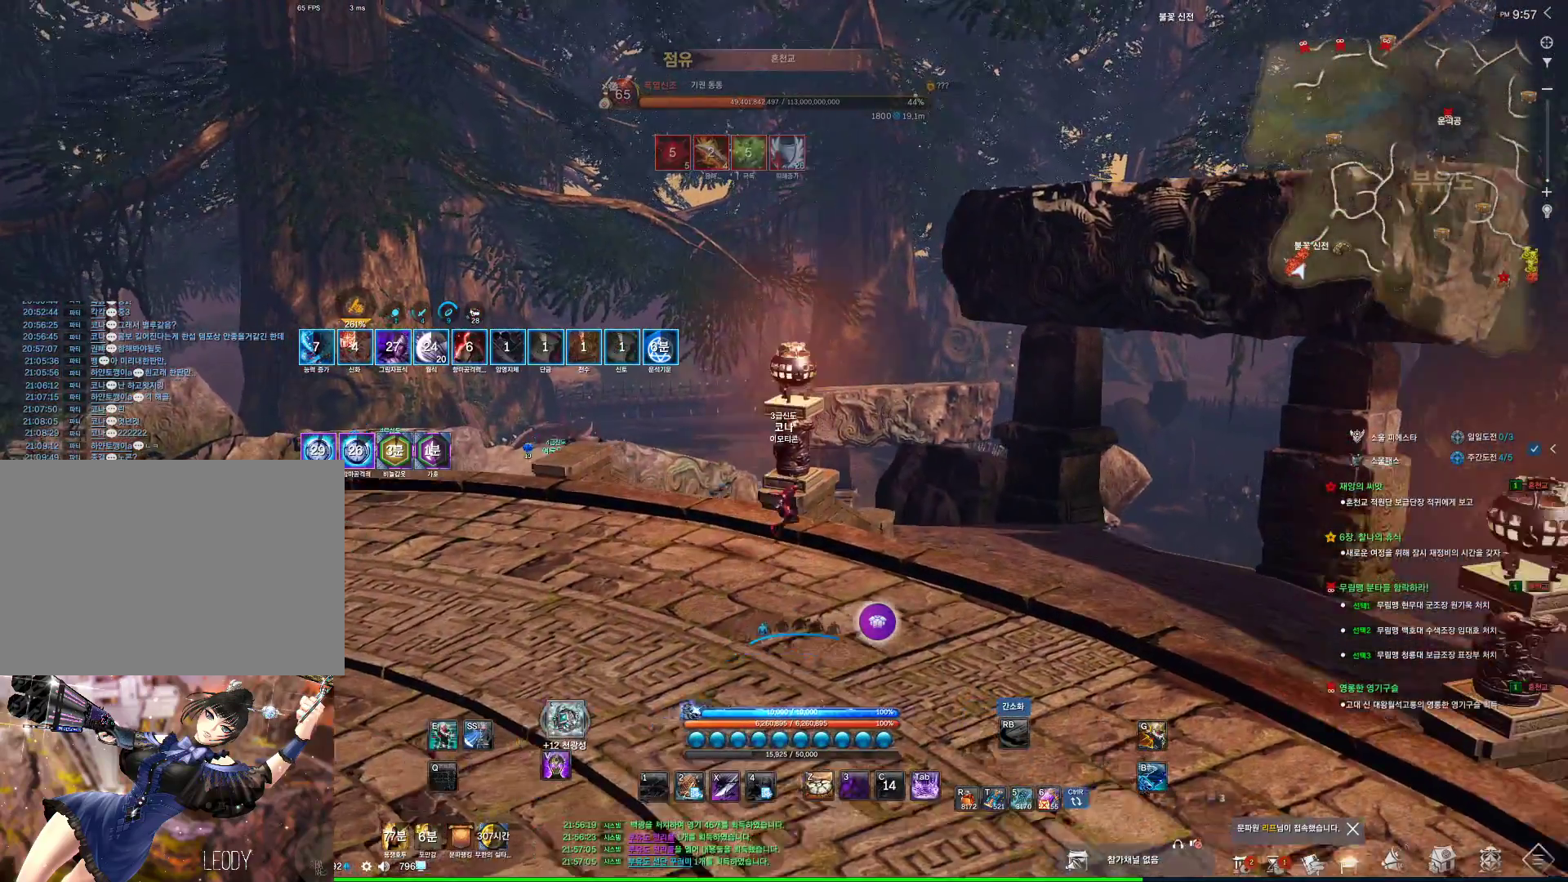
{"keys": ["a"], "mouse": [], "events": [[33, "d", "up"], [133, "s", "down"], [133, "space", "up"], [233, "a", "down"], [333, "s", "up"]]}
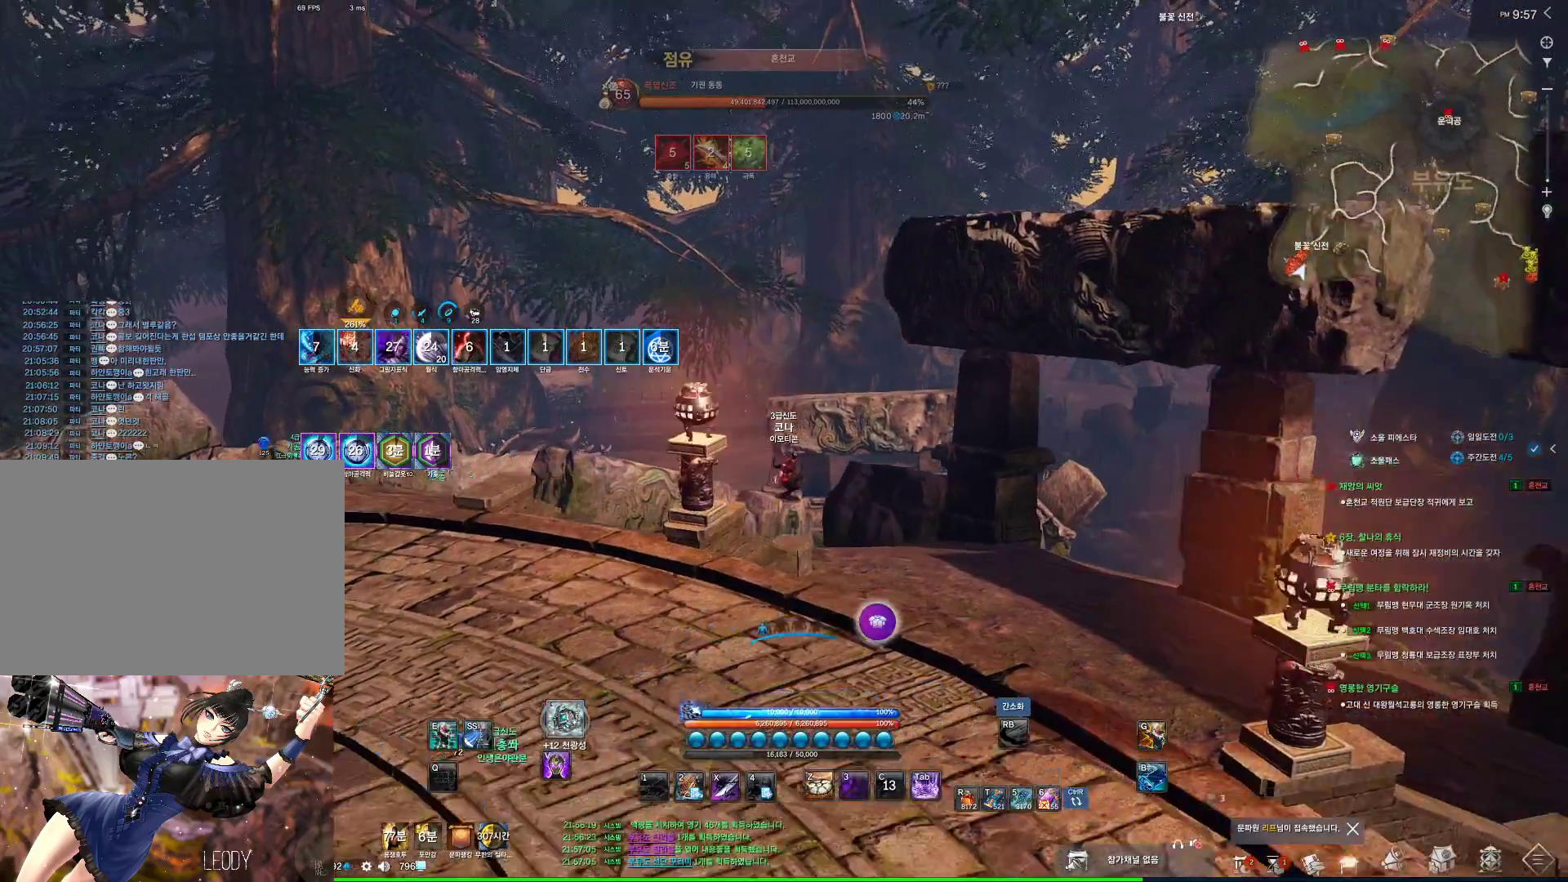
{"keys": ["s"], "mouse": [], "events": [[300, "space", "down"], [333, "a", "up"], [400, "s", "down"], [433, "space", "up"]]}
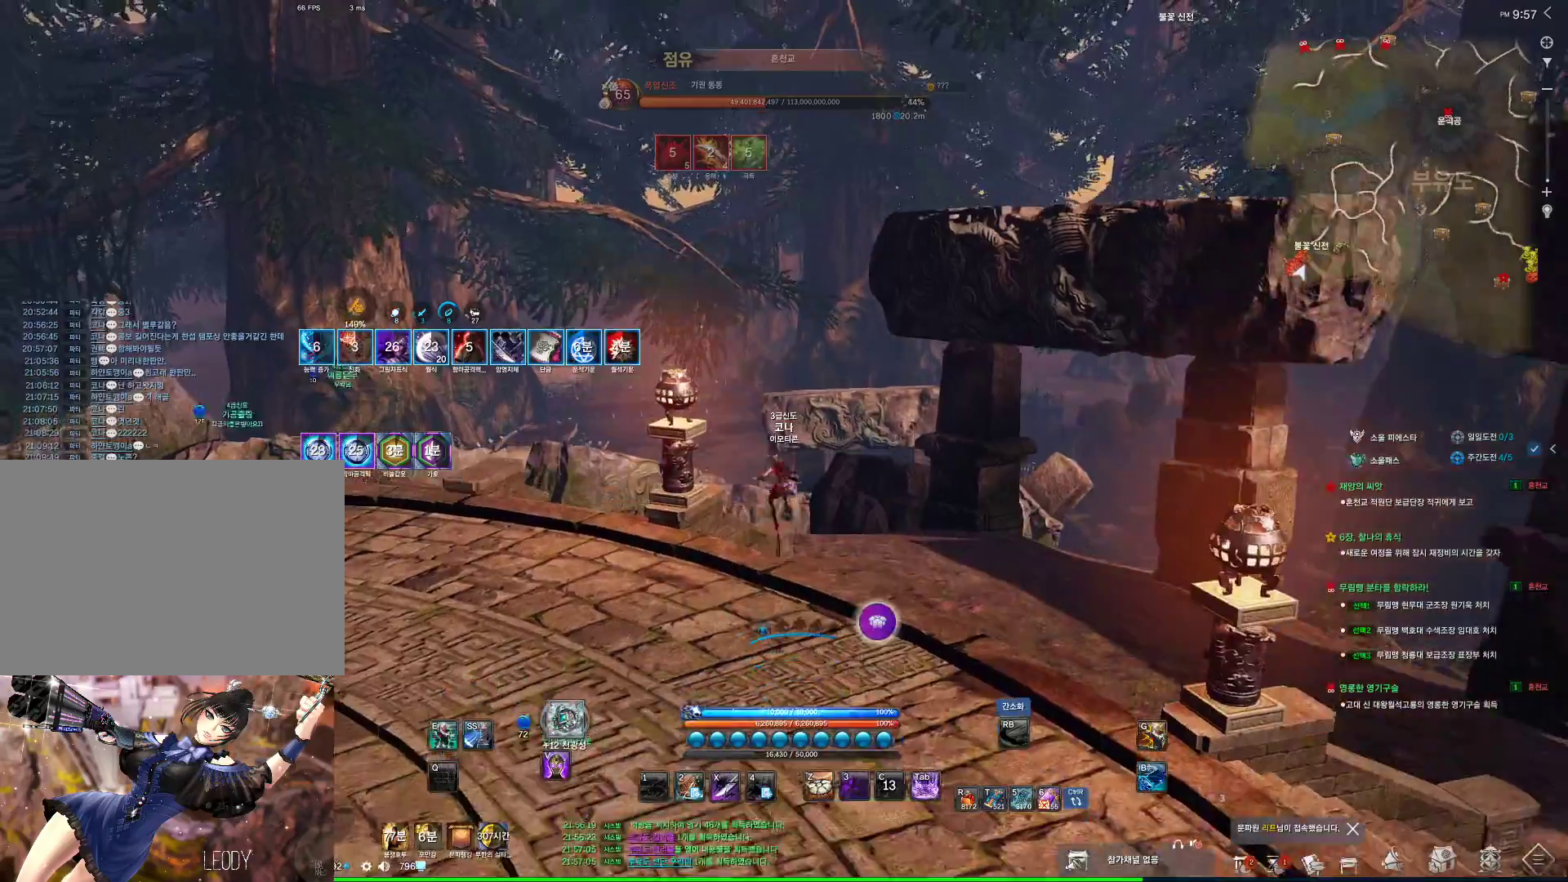
{"keys": ["d"], "mouse": [], "events": [[33, "d", "down"], [100, "s", "up"]]}
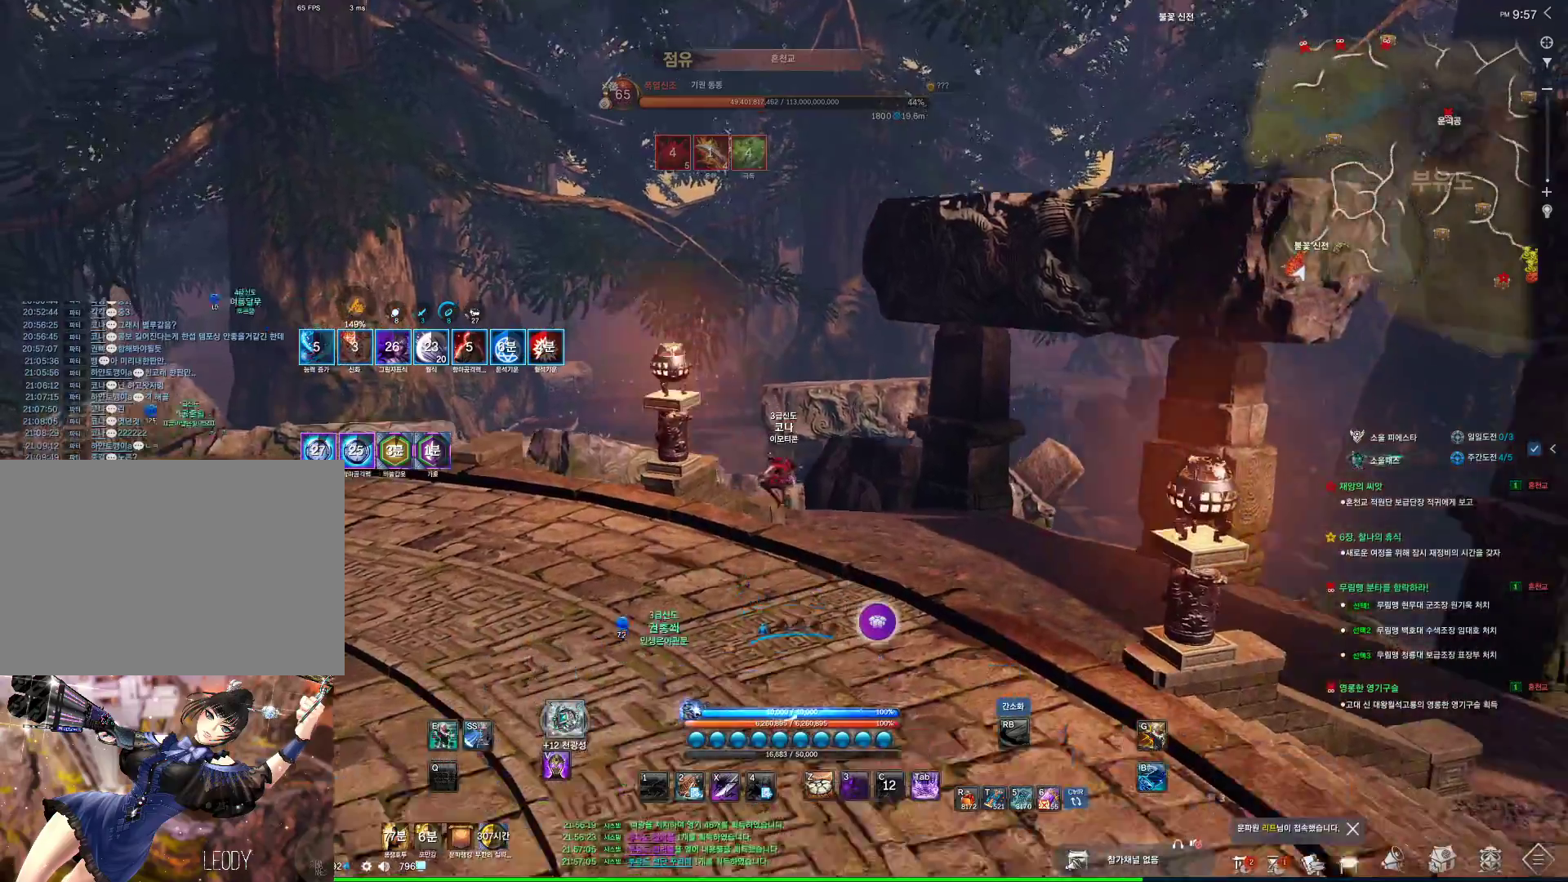
{"keys": ["a"], "mouse": [], "events": [[133, "space", "down"], [233, "a", "down"], [233, "d", "up"], [266, "space", "up"]]}
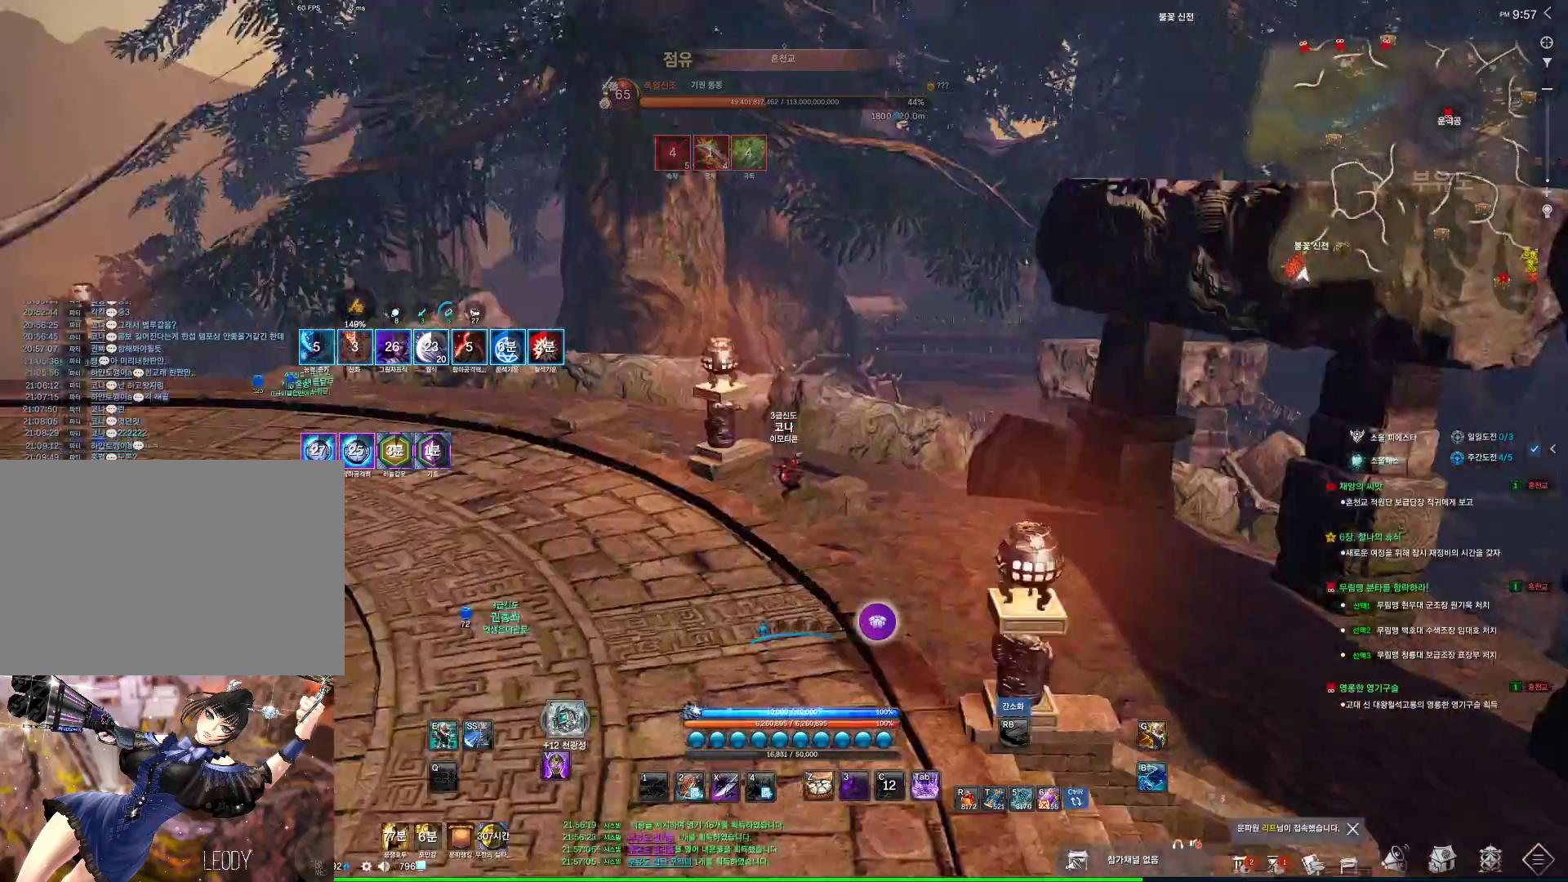
{"keys": ["space", "w"], "mouse": [], "events": [[100, "w", "down"], [133, "a", "up"], [466, "space", "down"]]}
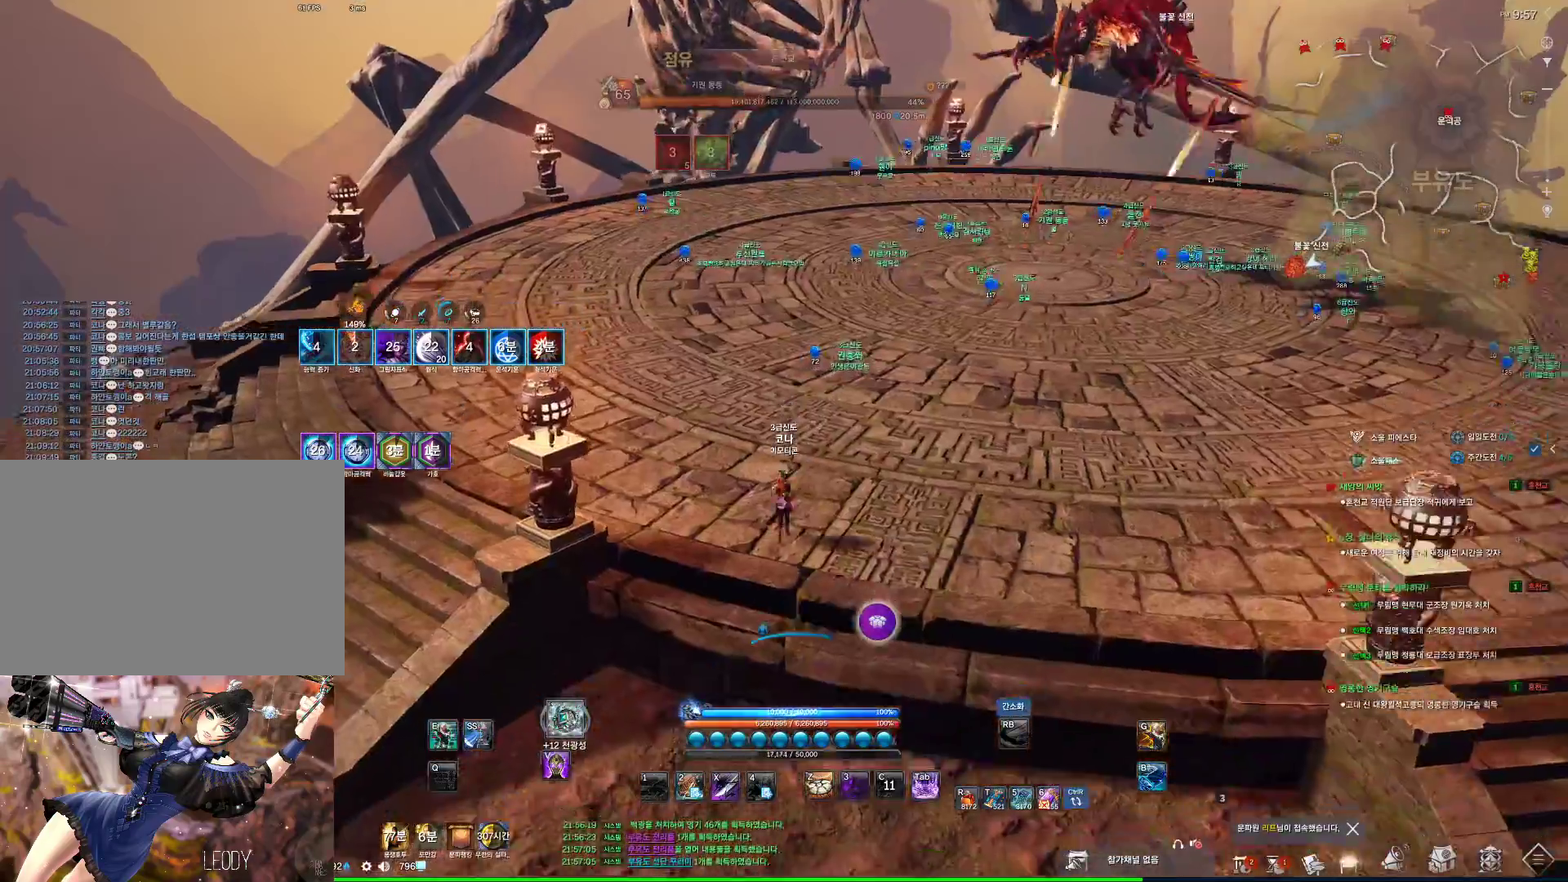
{"keys": ["alt", "d"], "mouse": [], "events": [[133, "d", "down"], [133, "space", "up"], [400, "w", "up"], [433, "alt", "down"]]}
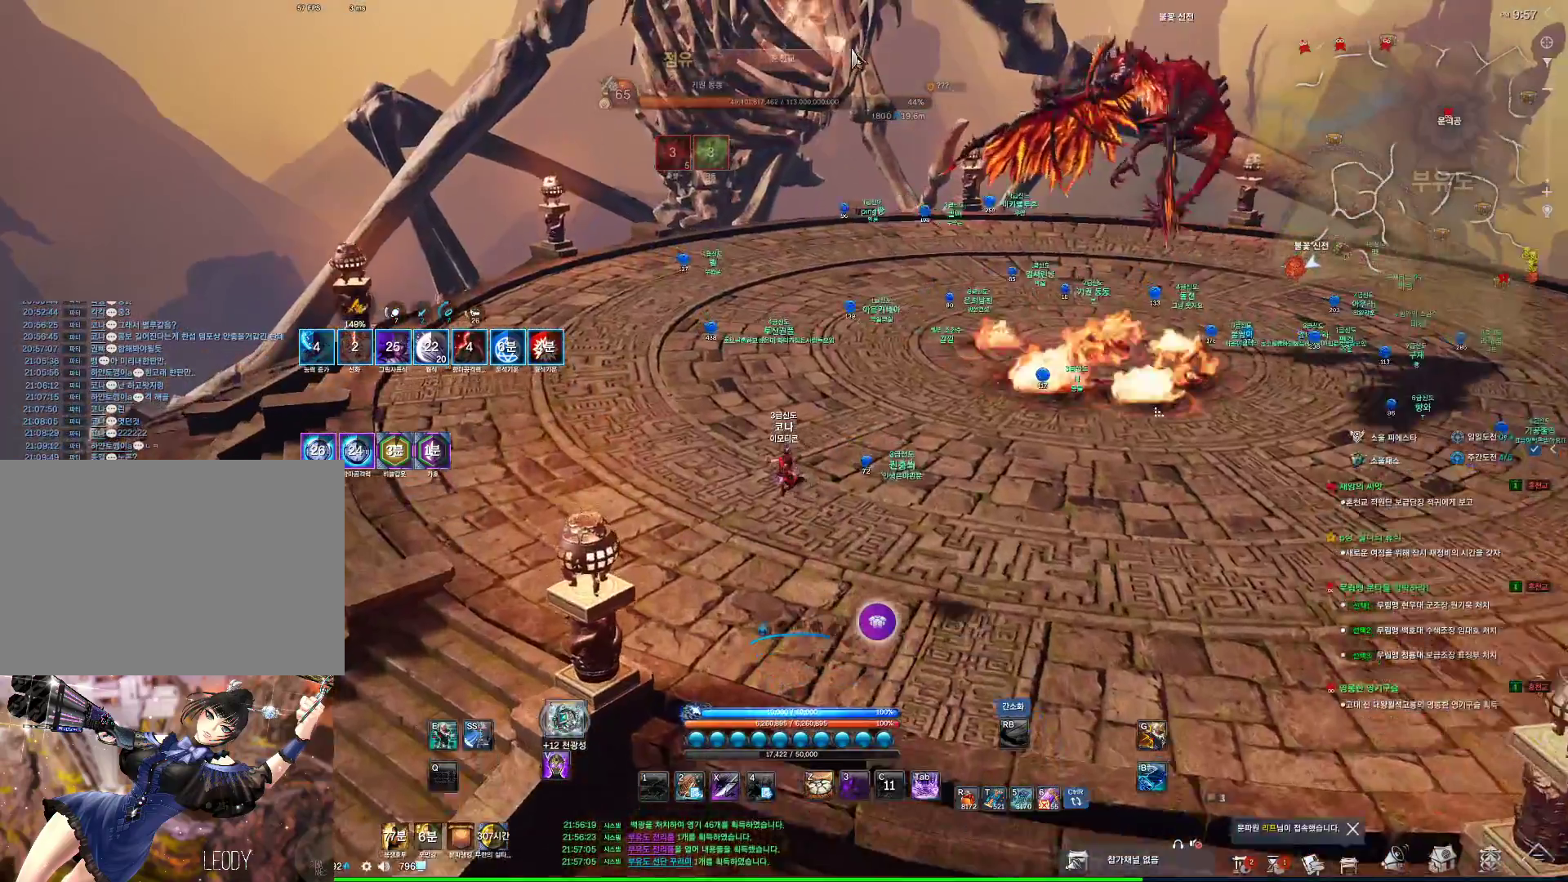
{"keys": ["d", "space"], "mouse": [], "events": [[200, "mouse_left", "down"], [233, "mouse_right", "down"], [333, "mouse_right", "up"], [366, "alt", "up"], [366, "mouse_left", "up"], [500, "space", "down"]]}
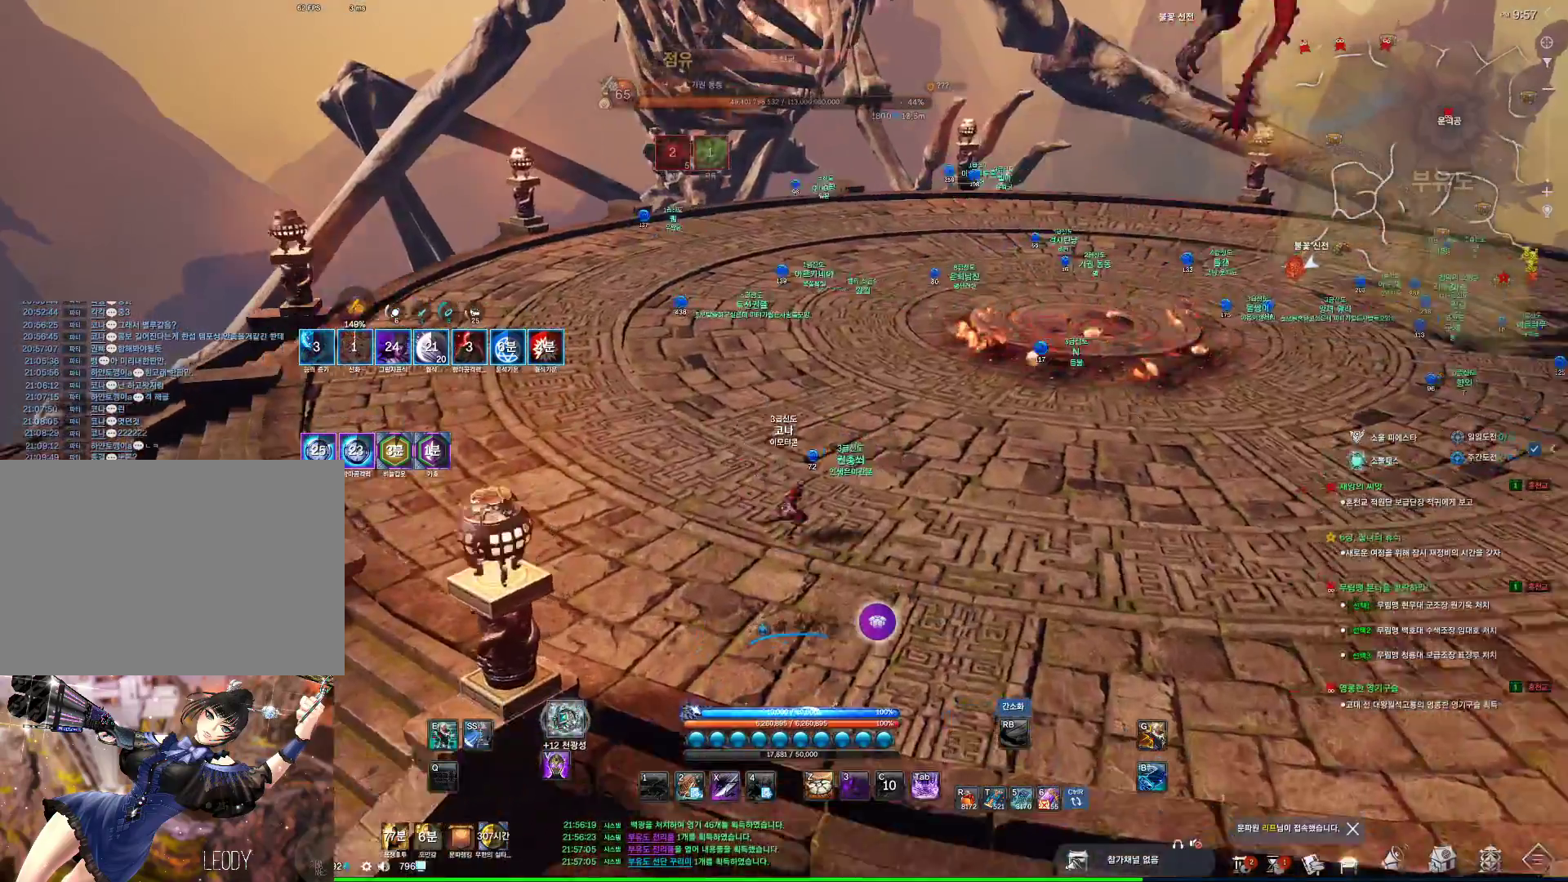
{"keys": ["alt"], "mouse": [], "events": [[66, "d", "up"], [133, "space", "up"], [366, "alt", "down"]]}
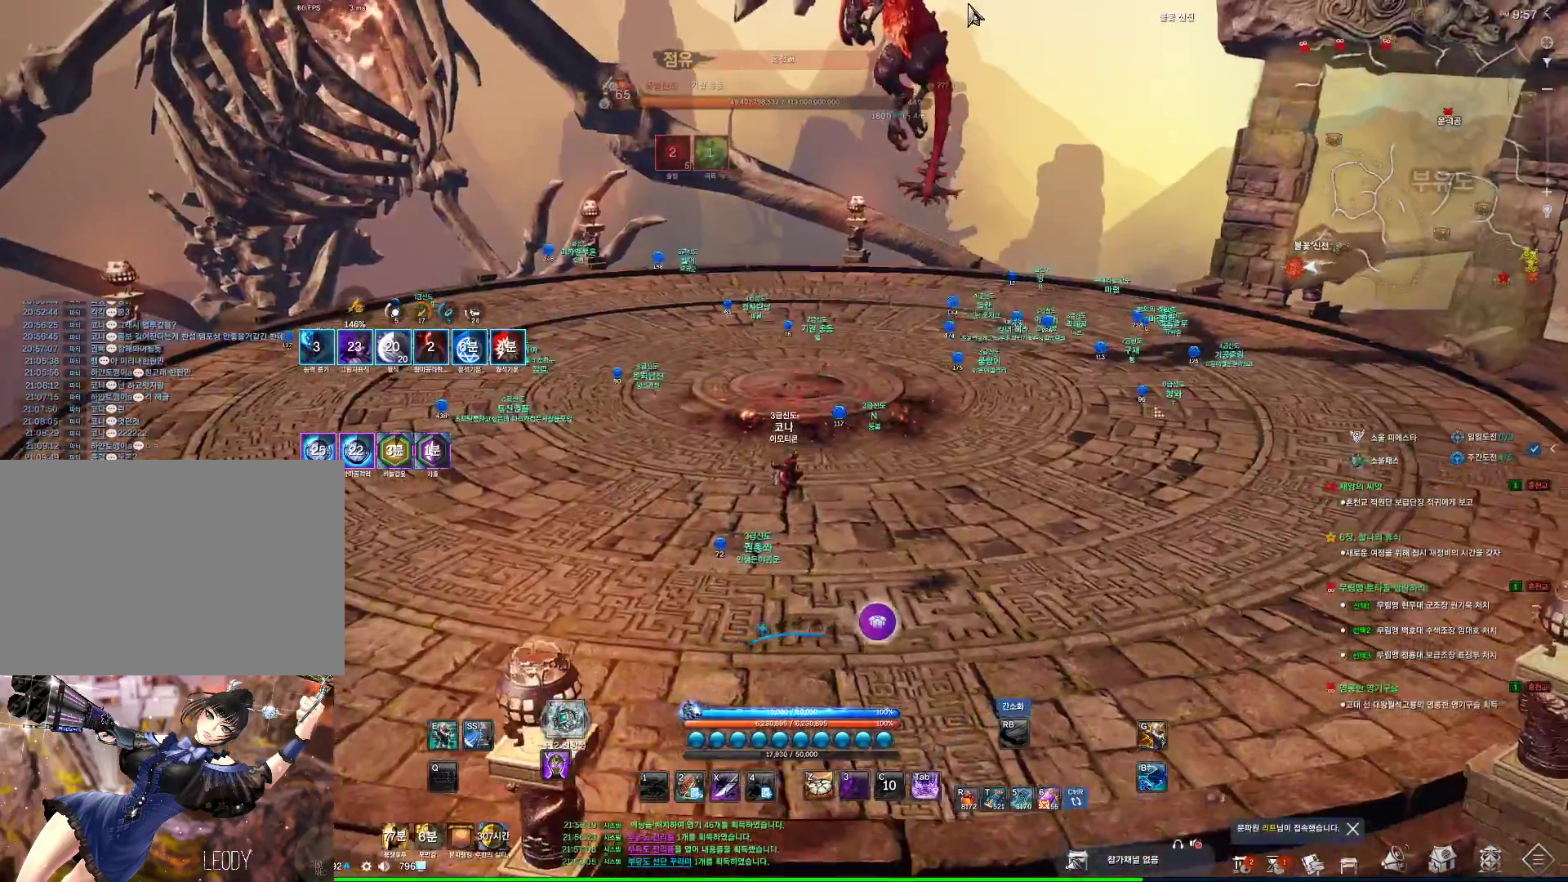
{"keys": ["alt", "d"], "mouse": ["left"], "events": [[33, "d", "down"], [400, "mouse_left", "down"]]}
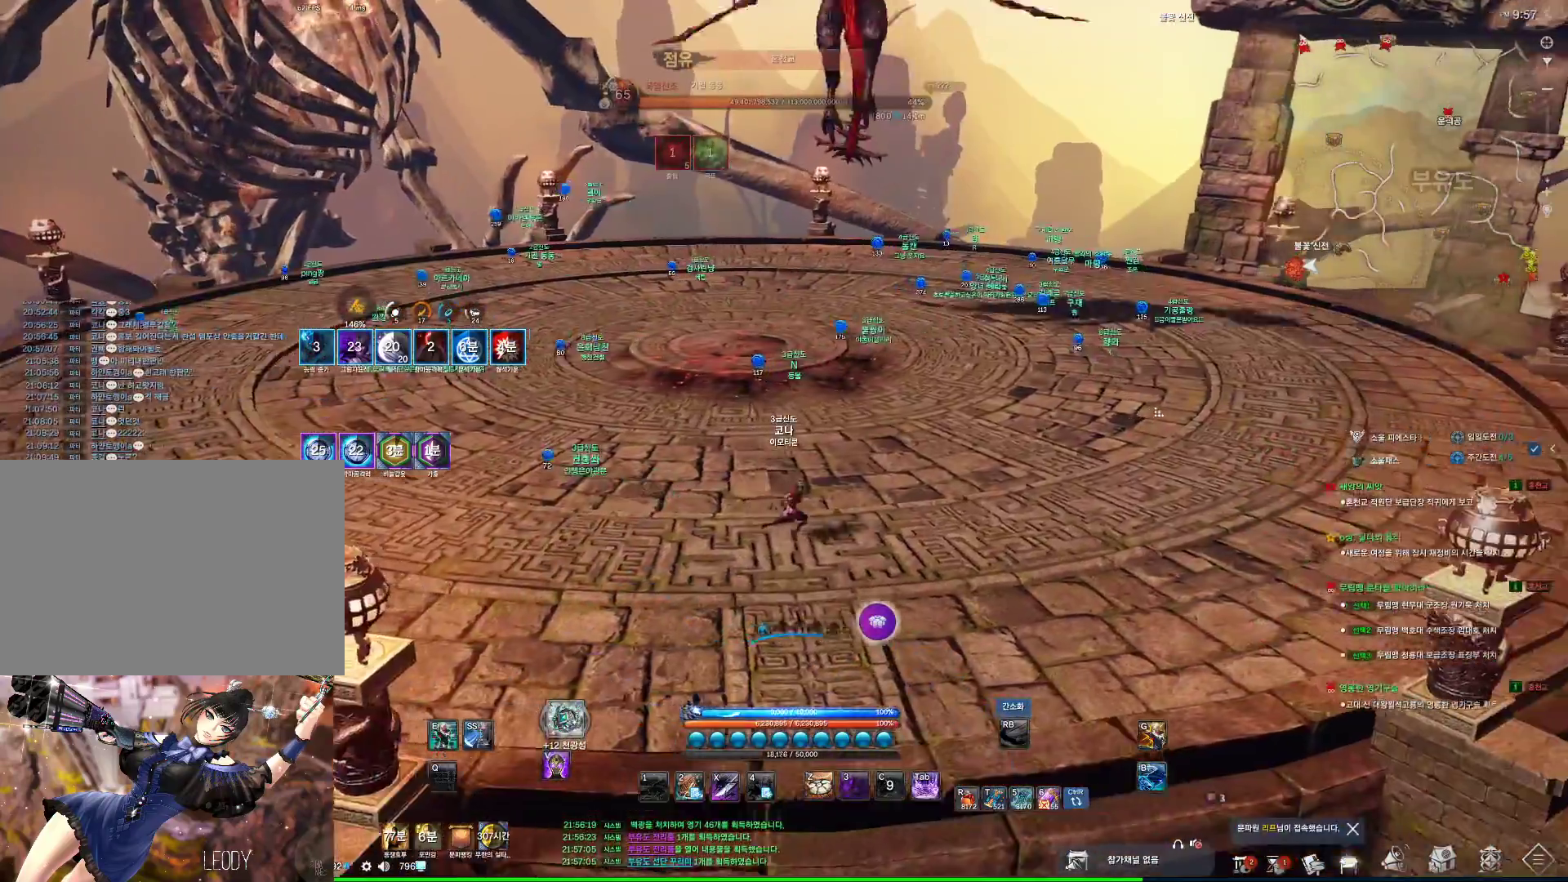
{"keys": [], "mouse": [], "events": [[33, "mouse_left", "up"], [133, "alt", "up"], [133, "d", "up"]]}
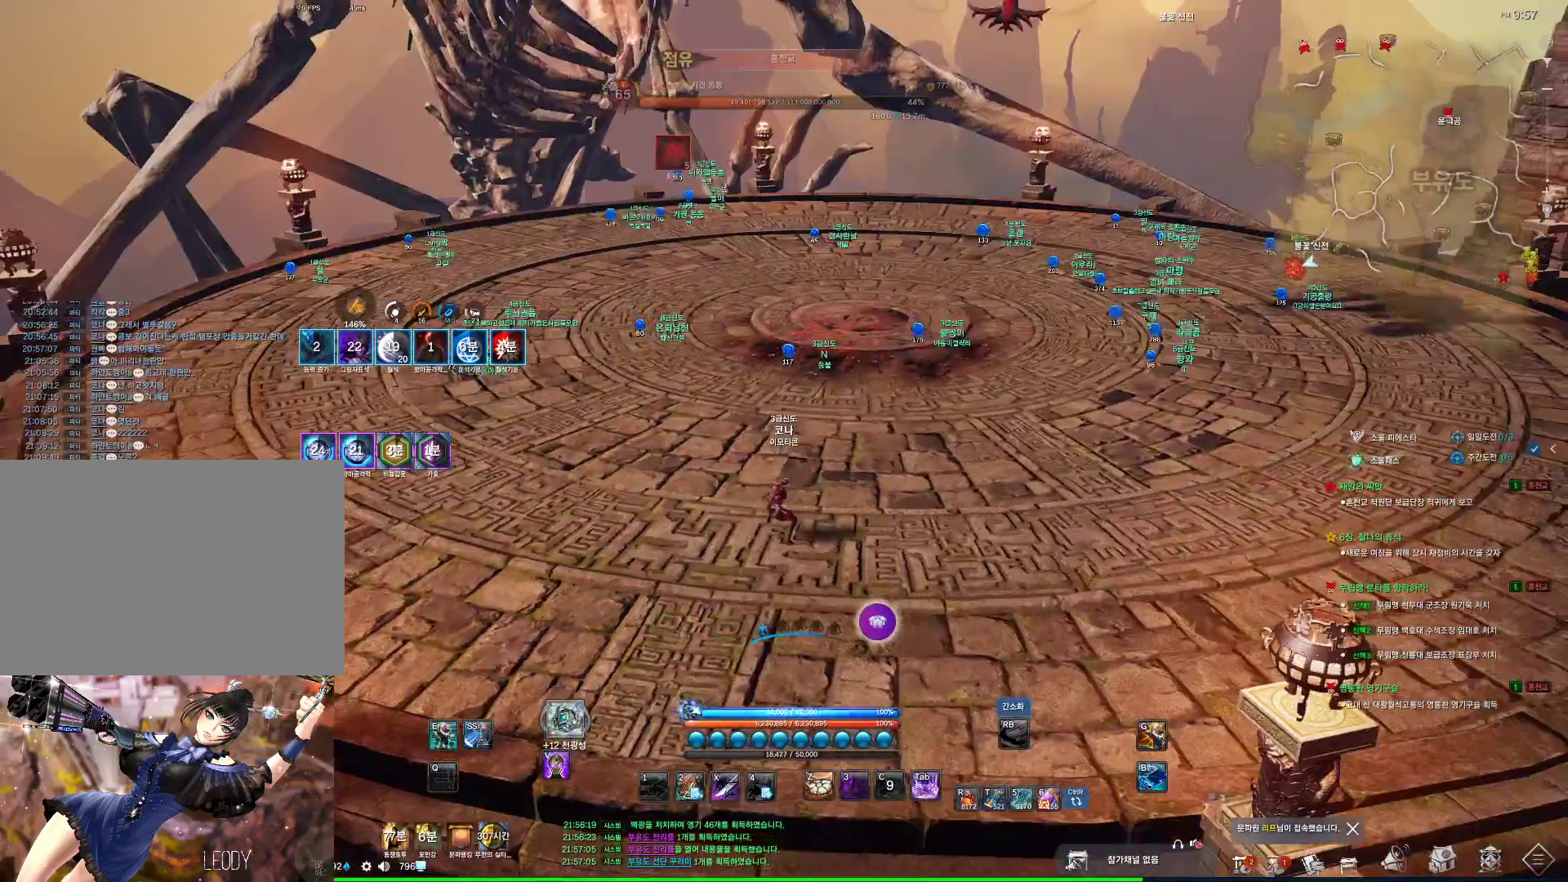
{"keys": ["a"], "mouse": []}
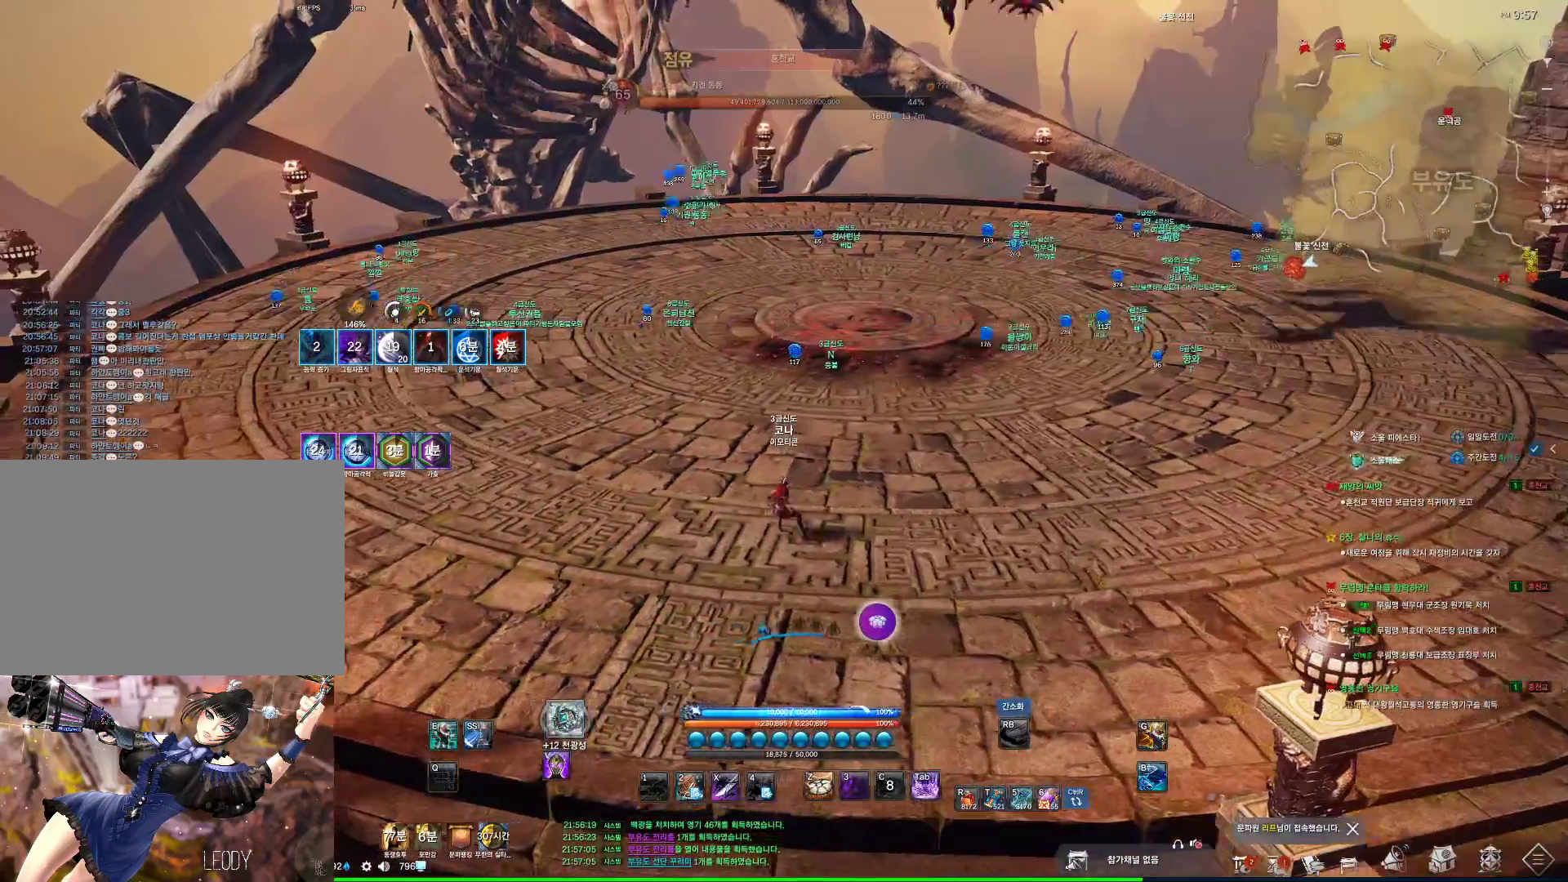
{"keys": ["d", "s"], "mouse": [], "events": [[66, "a", "up"], [66, "s", "down"], [166, "space", "down"], [300, "space", "up"], [366, "d", "down"]]}
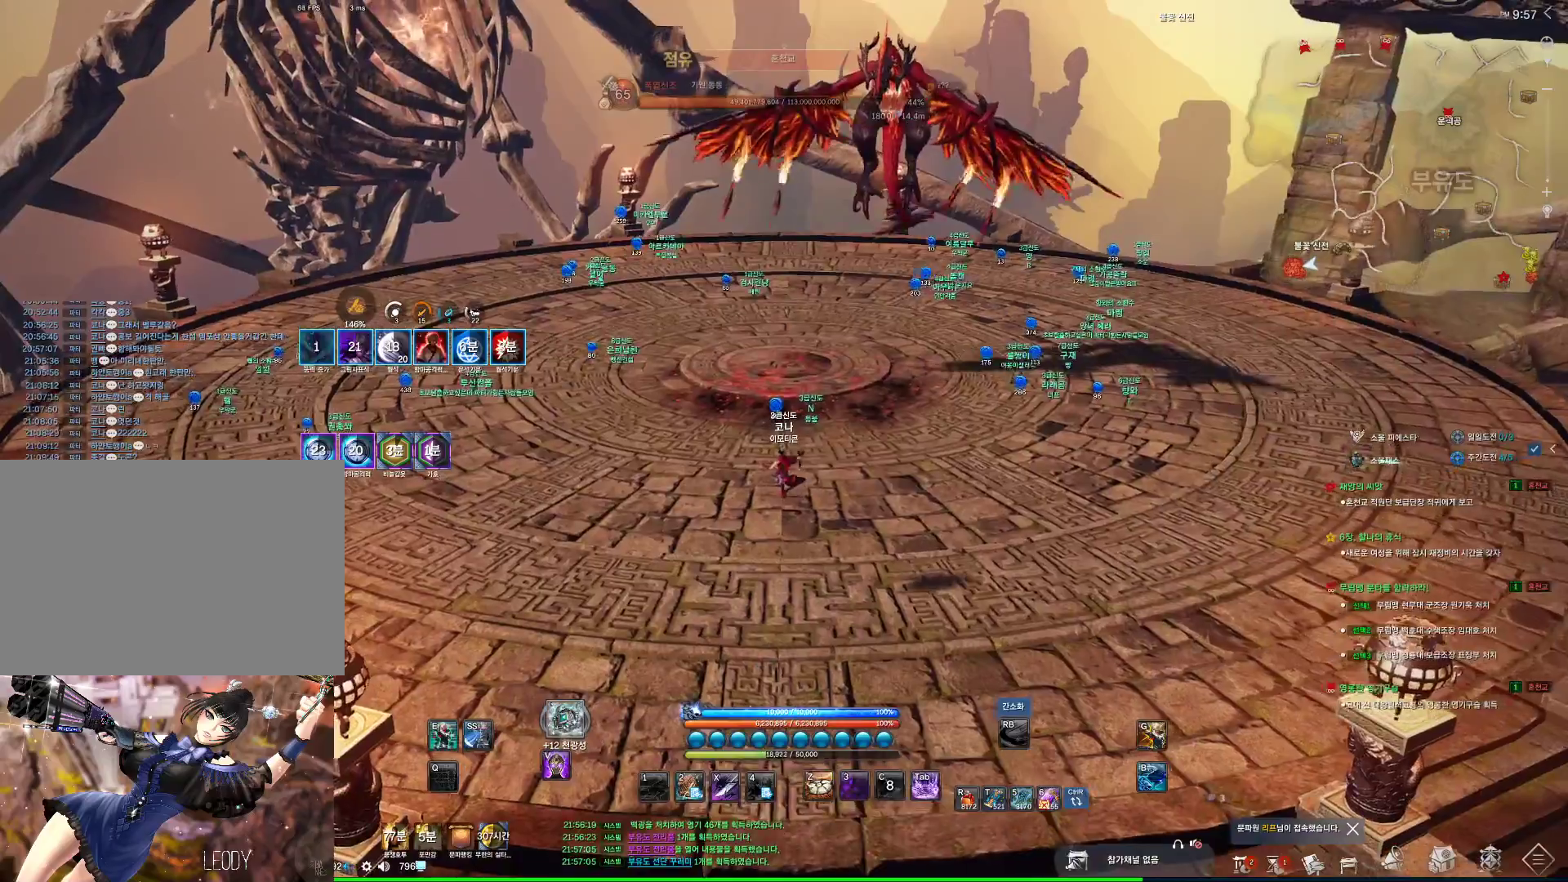
{"keys": ["d"], "mouse": [], "events": [[266, "d", "up"], [433, "d", "down"], [433, "s", "up"]]}
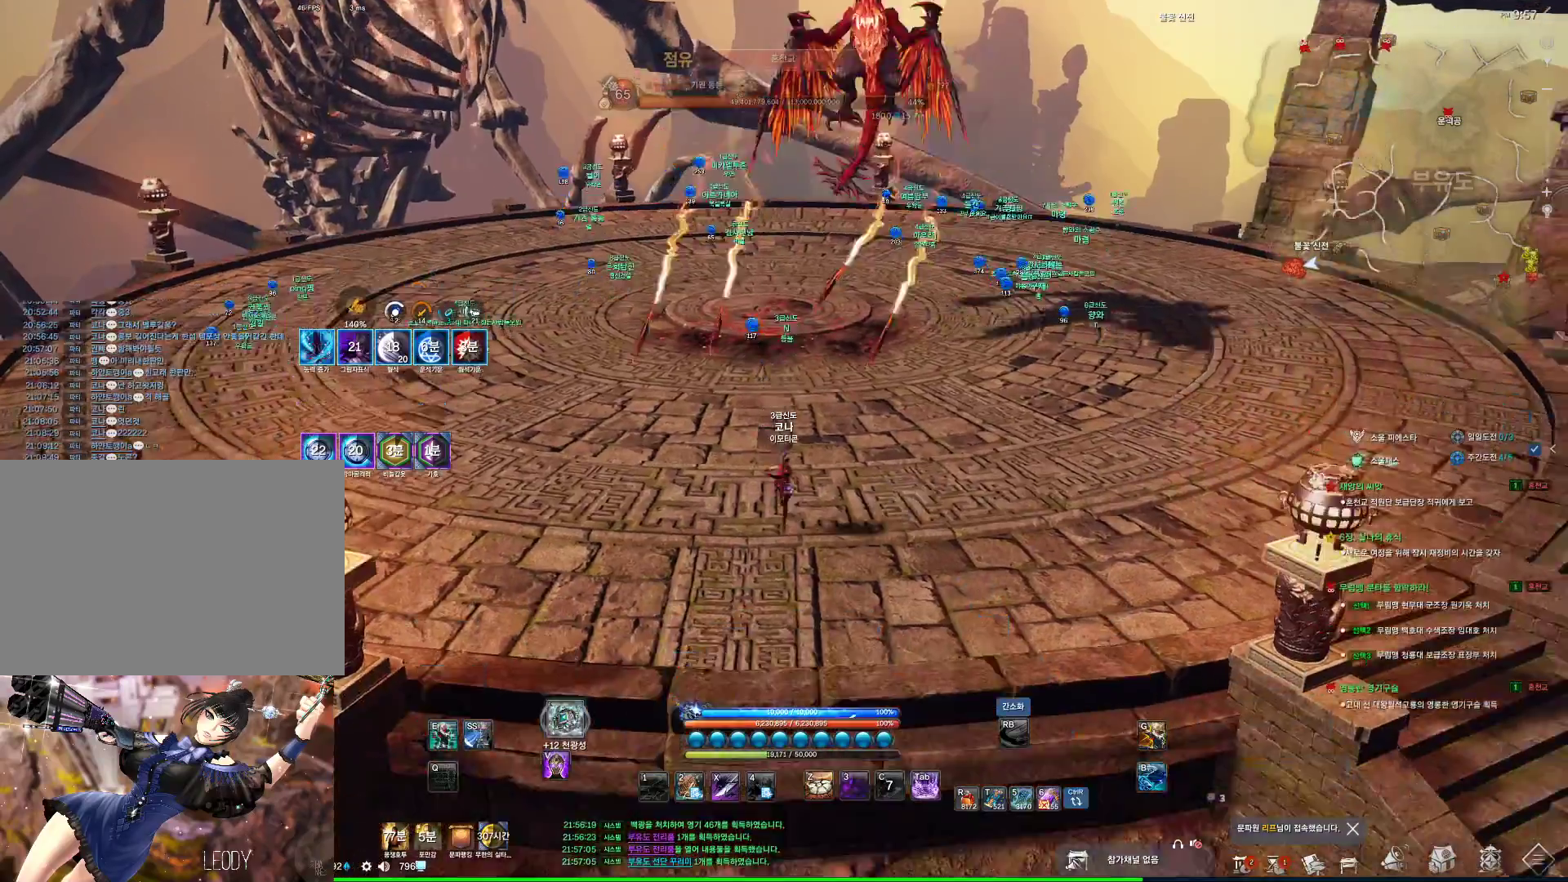
{"keys": ["d"], "mouse": [], "events": [[133, "space", "down"], [333, "space", "up"]]}
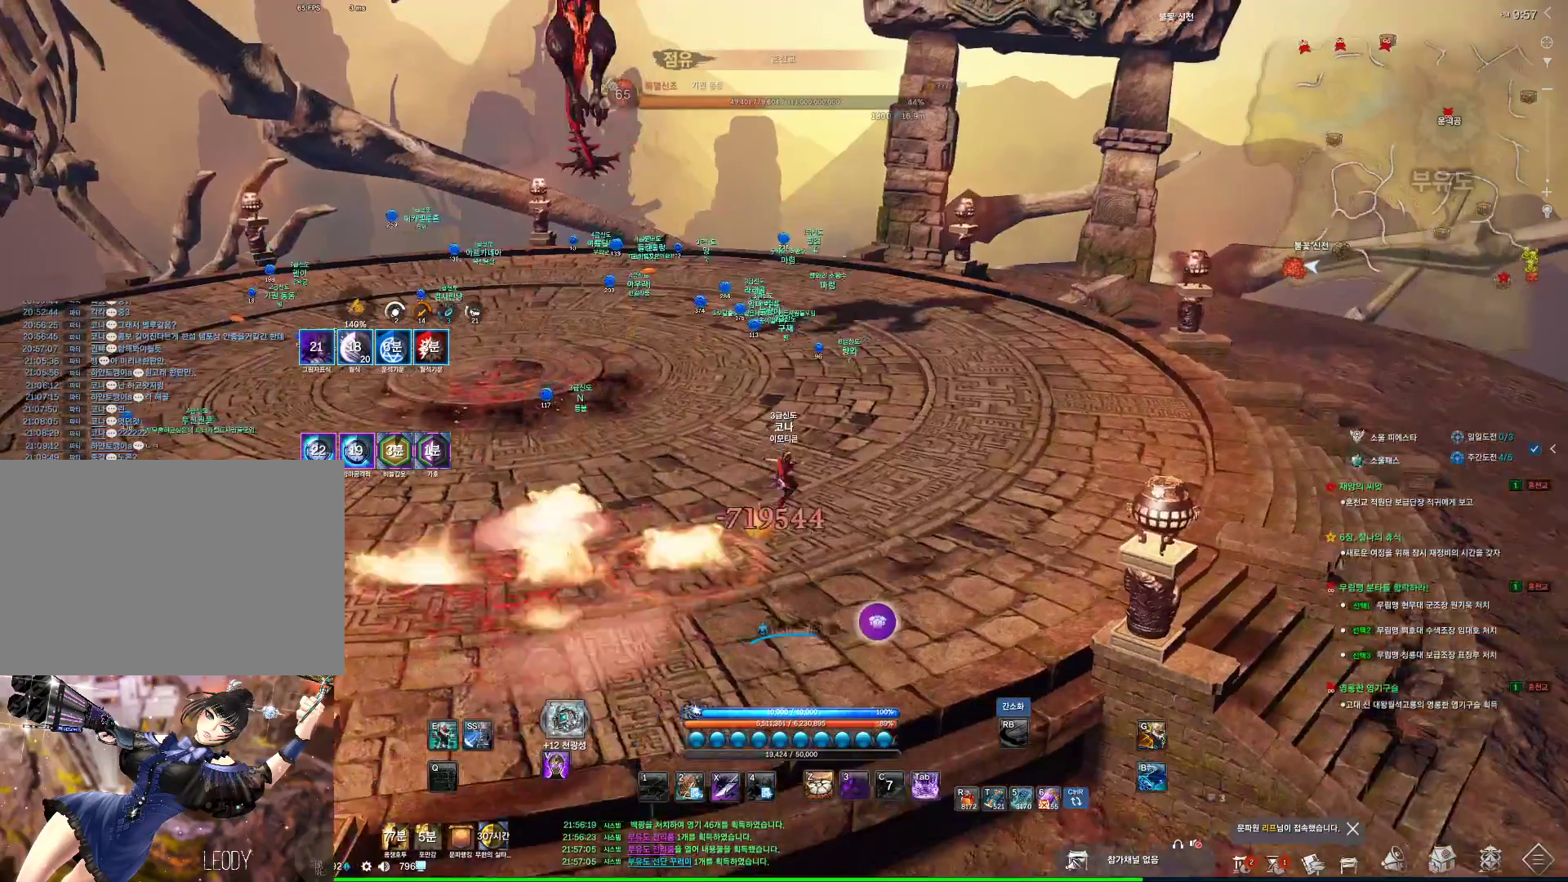
{"keys": ["d", "w"], "mouse": [], "events": [[500, "w", "down"]]}
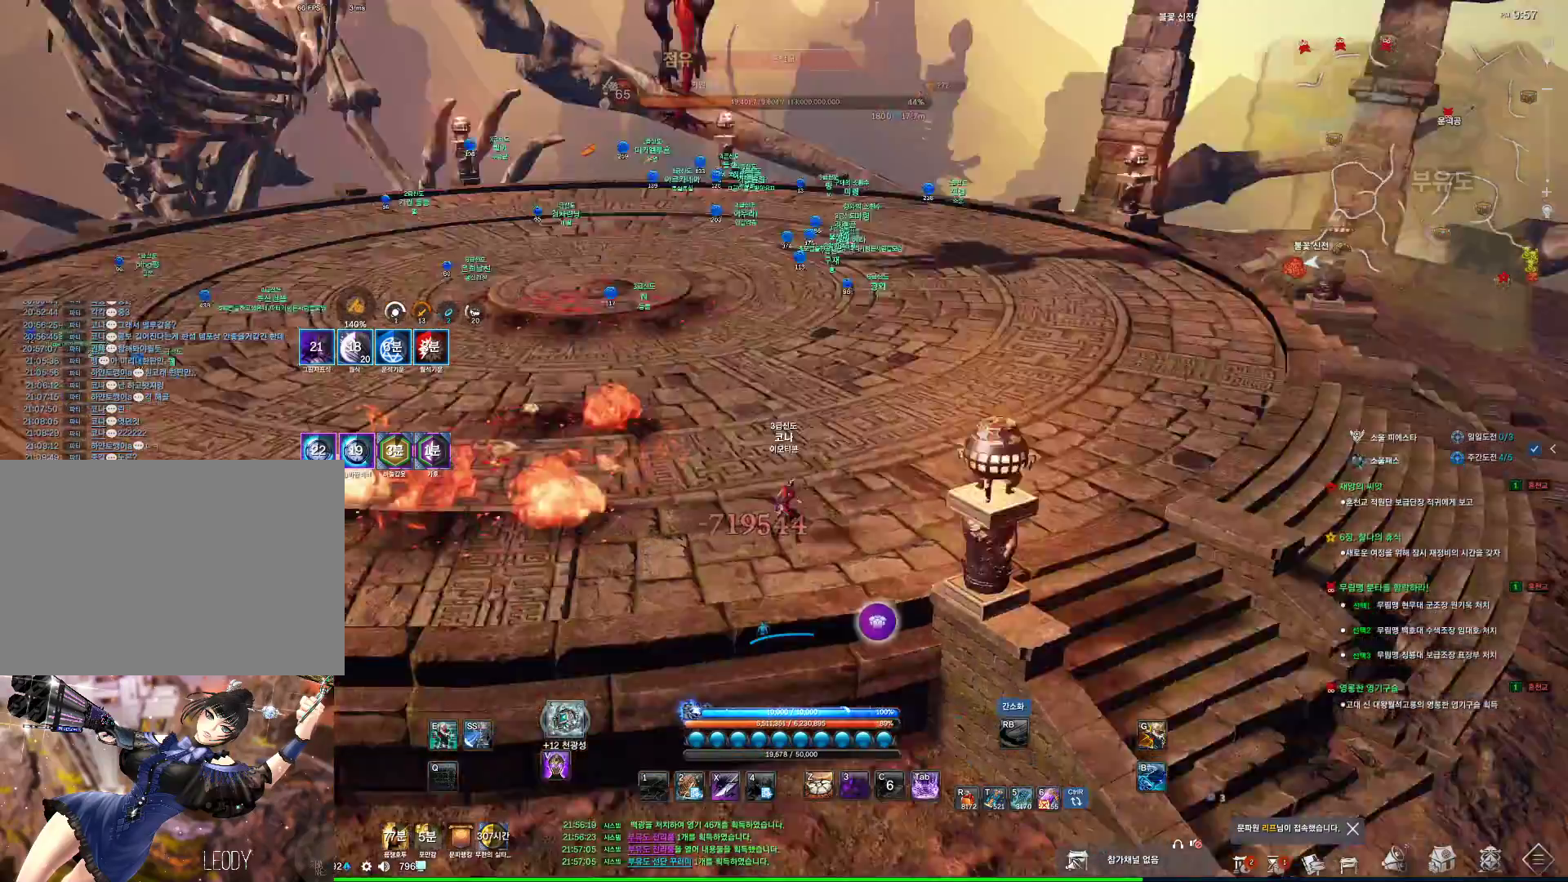
{"keys": [], "mouse": ["mb4"], "events": [[100, "space", "down"], [133, "d", "up"], [233, "mouse_mb4", "down"], [266, "space", "up"], [266, "w", "up"], [333, "mouse_mb4", "up"], [433, "mouse_mb4", "down"]]}
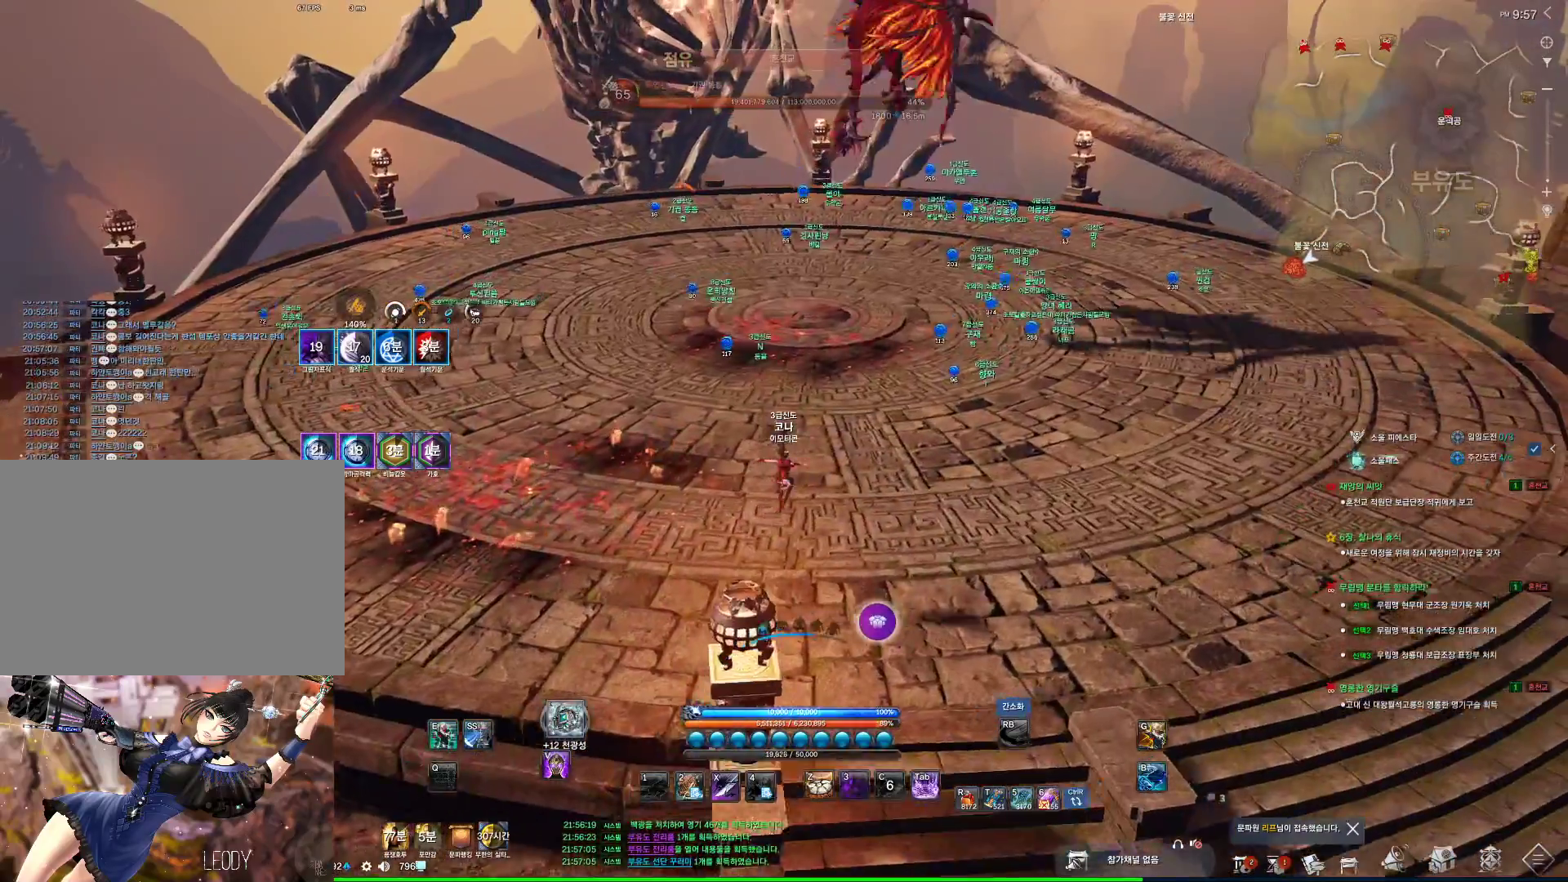
{"keys": ["alt"], "mouse": ["right"], "events": [[33, "alt", "down"], [200, "mouse_mb4", "up"], [466, "mouse_right", "down"]]}
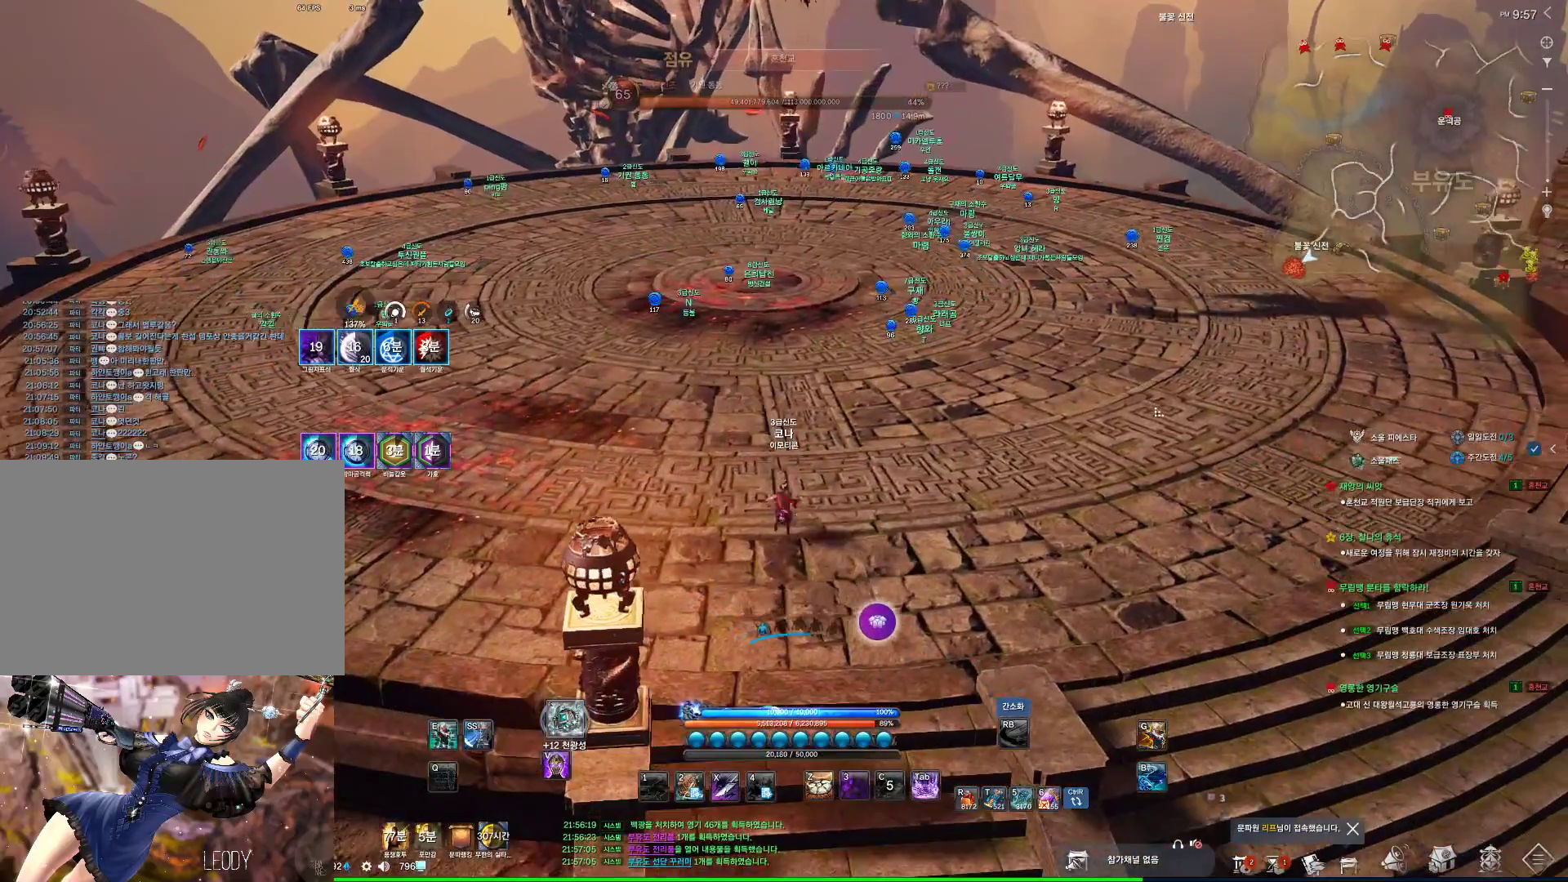
{"keys": ["alt"], "mouse": [], "events": [[33, "mouse_left", "down"], [66, "mouse_left", "up"], [133, "mouse_right", "up"], [266, "mouse_left", "down"], [266, "mouse_right", "down"], [400, "mouse_left", "up"], [400, "mouse_right", "up"]]}
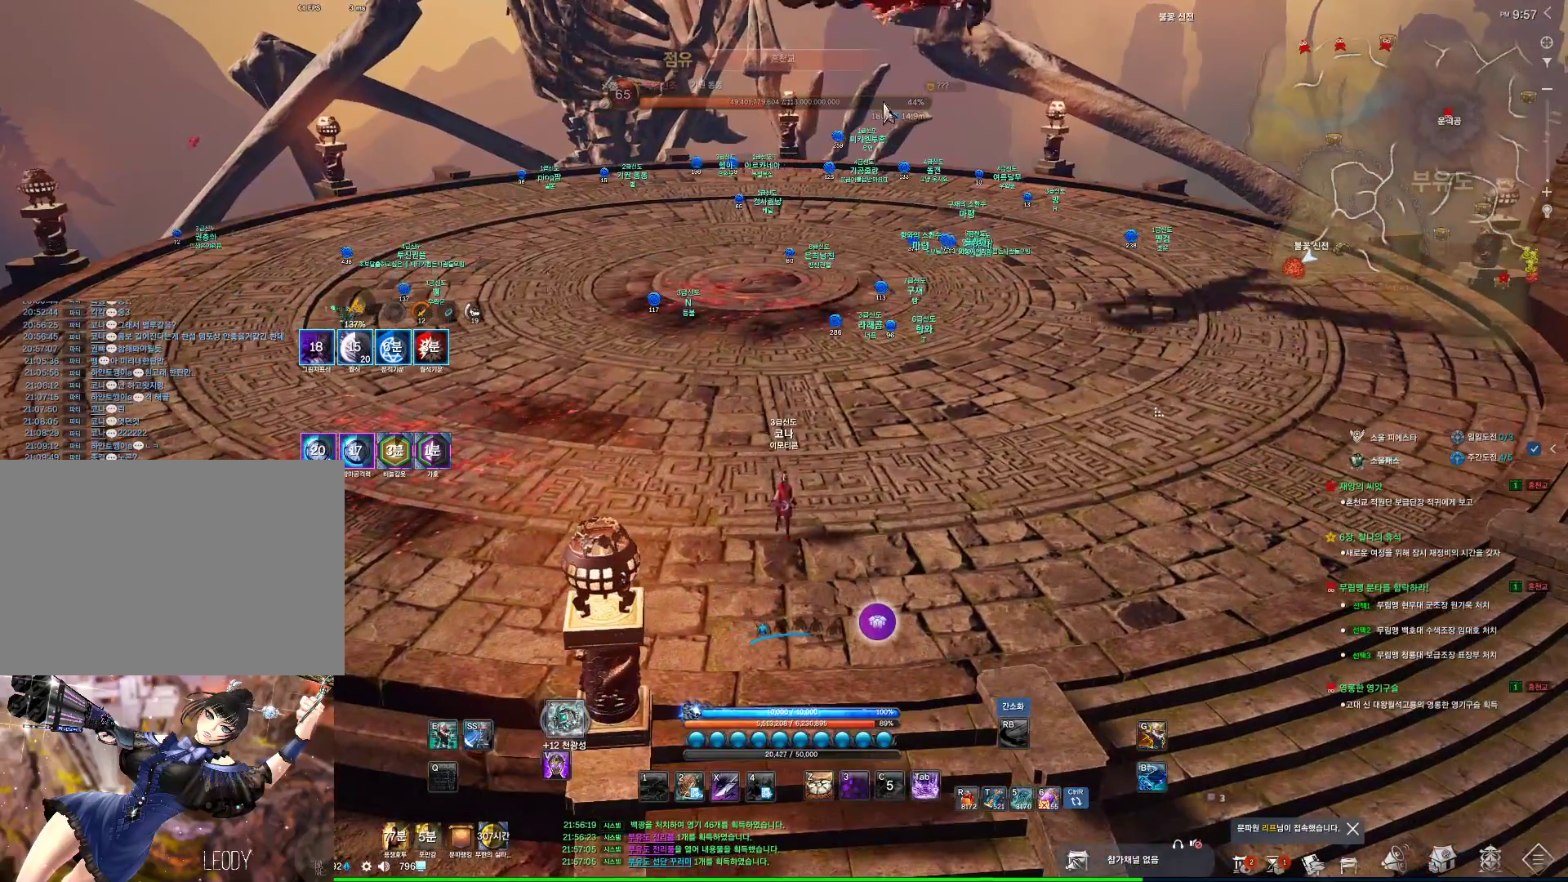
{"keys": ["alt"], "mouse": [], "events": []}
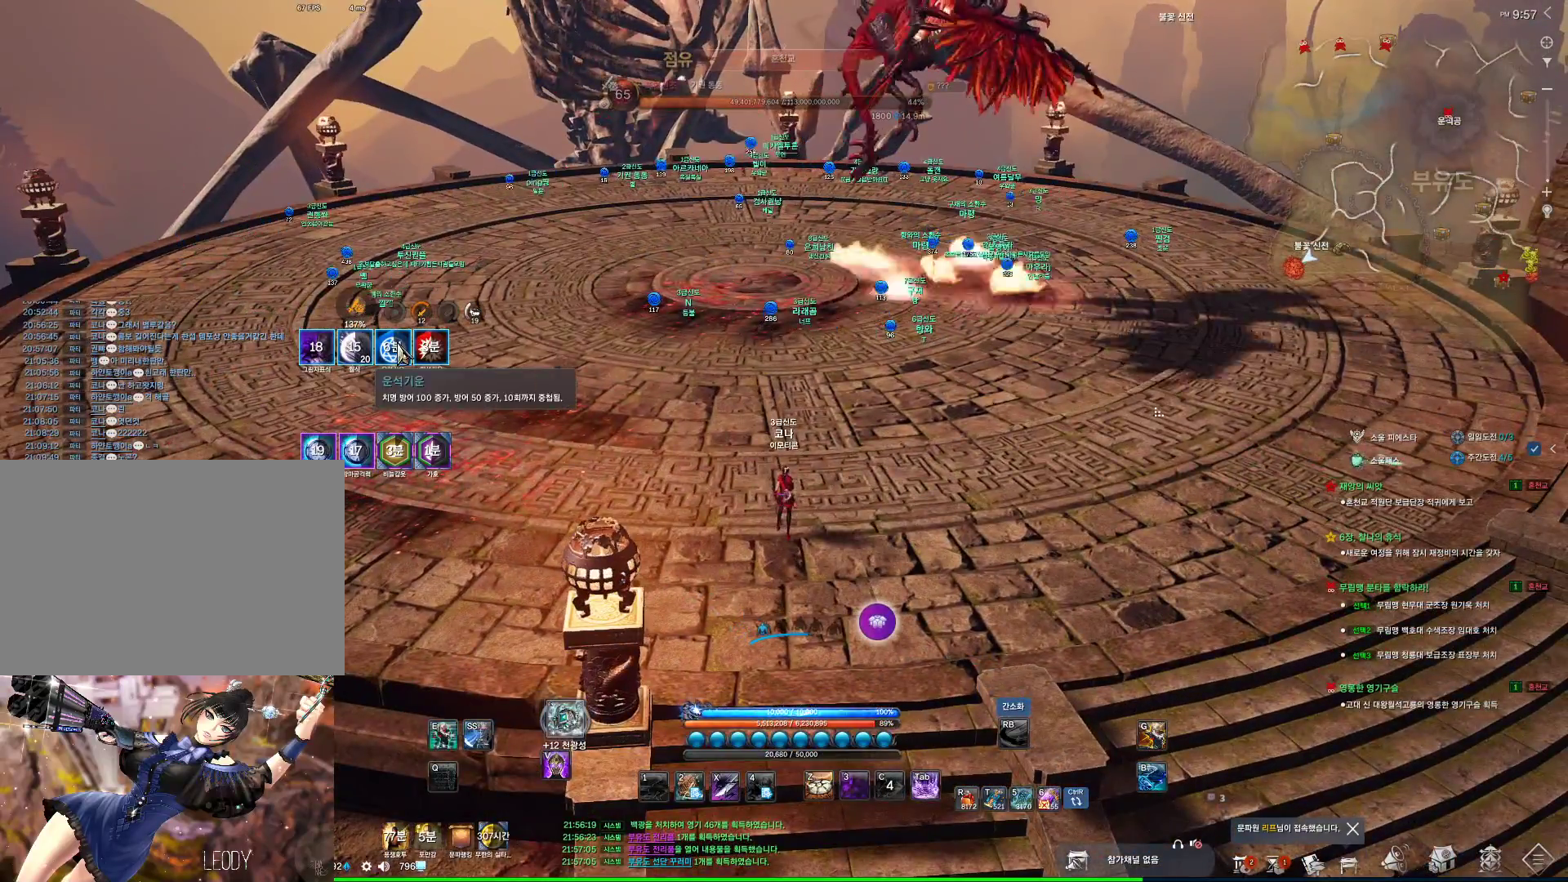
{"keys": ["alt"], "mouse": [], "events": []}